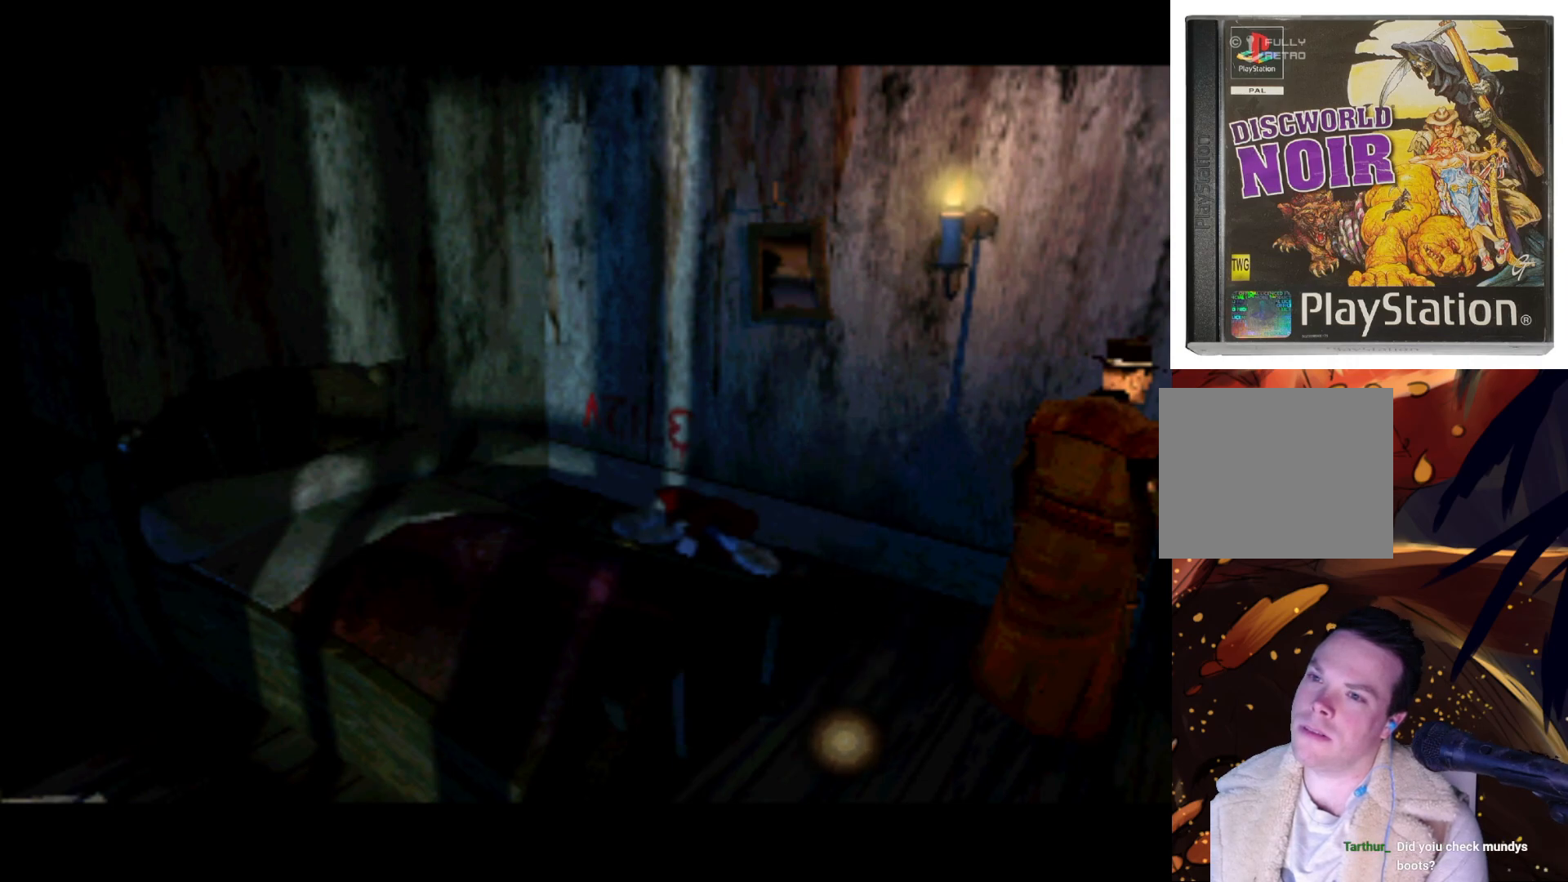
Gameplay with a controller (PlayStation layout); each line is a JSON object with the inputs held at the frame after it. "events" lists button and stick changes between this image and that frame as [ms after this image, input, new state], when the widget could be followed in between. Not read: L3 R3.
{"buttons": ["DPAD_DOWN", "DPAD_LEFT"], "left_stick": "center", "right_stick": "center", "events": [[233, "DPAD_DOWN", "down"], [233, "DPAD_LEFT", "down"]]}
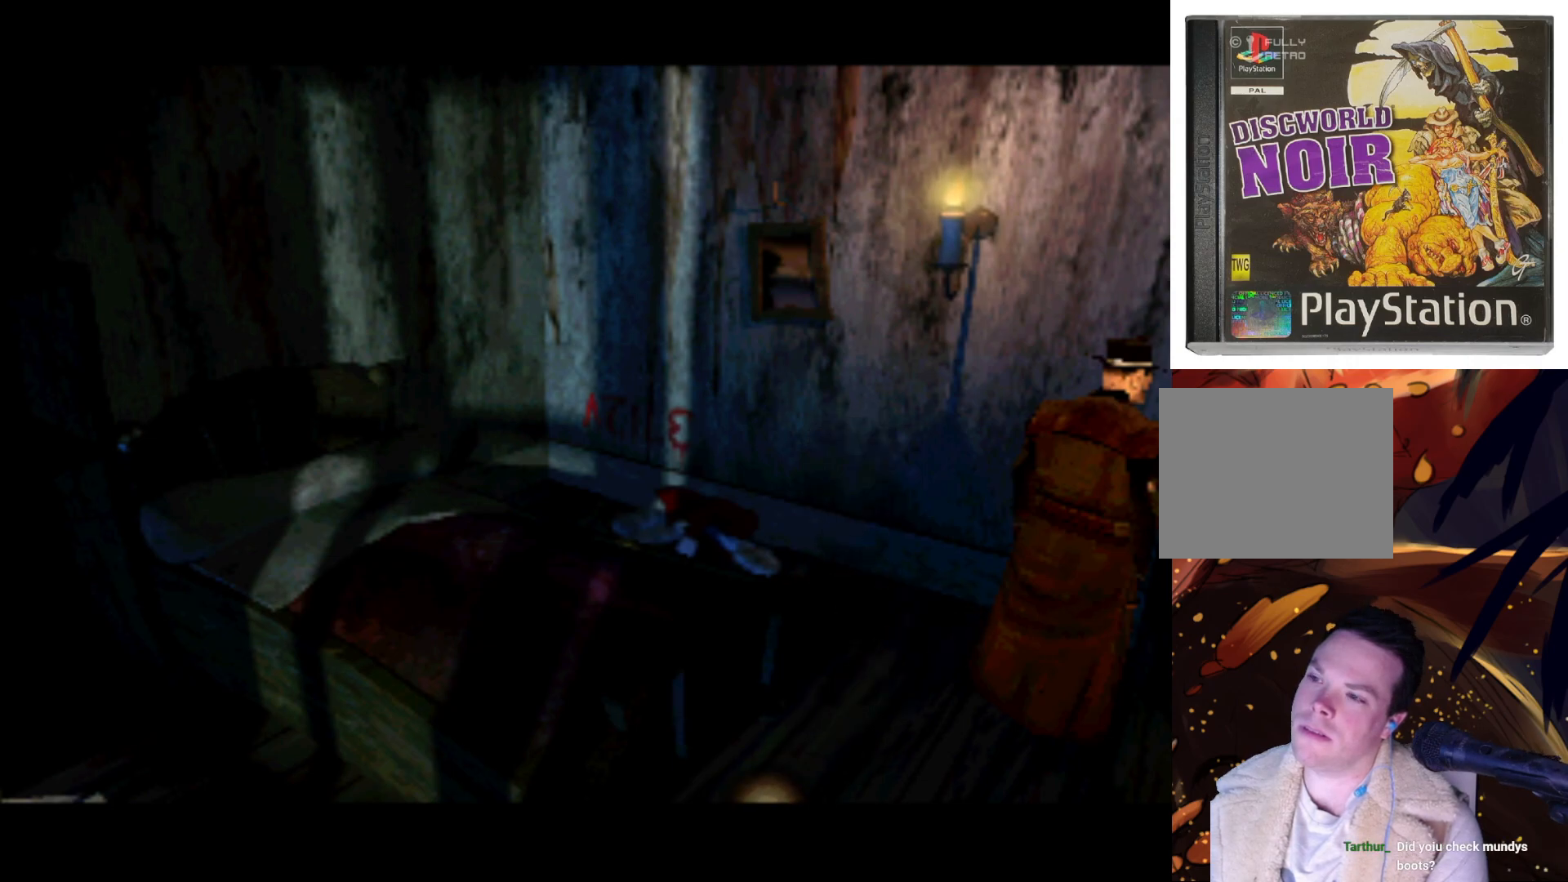
{"buttons": ["DPAD_RIGHT"], "left_stick": "center", "right_stick": "center", "events": [[67, "DPAD_DOWN", "up"], [133, "DPAD_LEFT", "up"], [333, "DPAD_RIGHT", "down"]]}
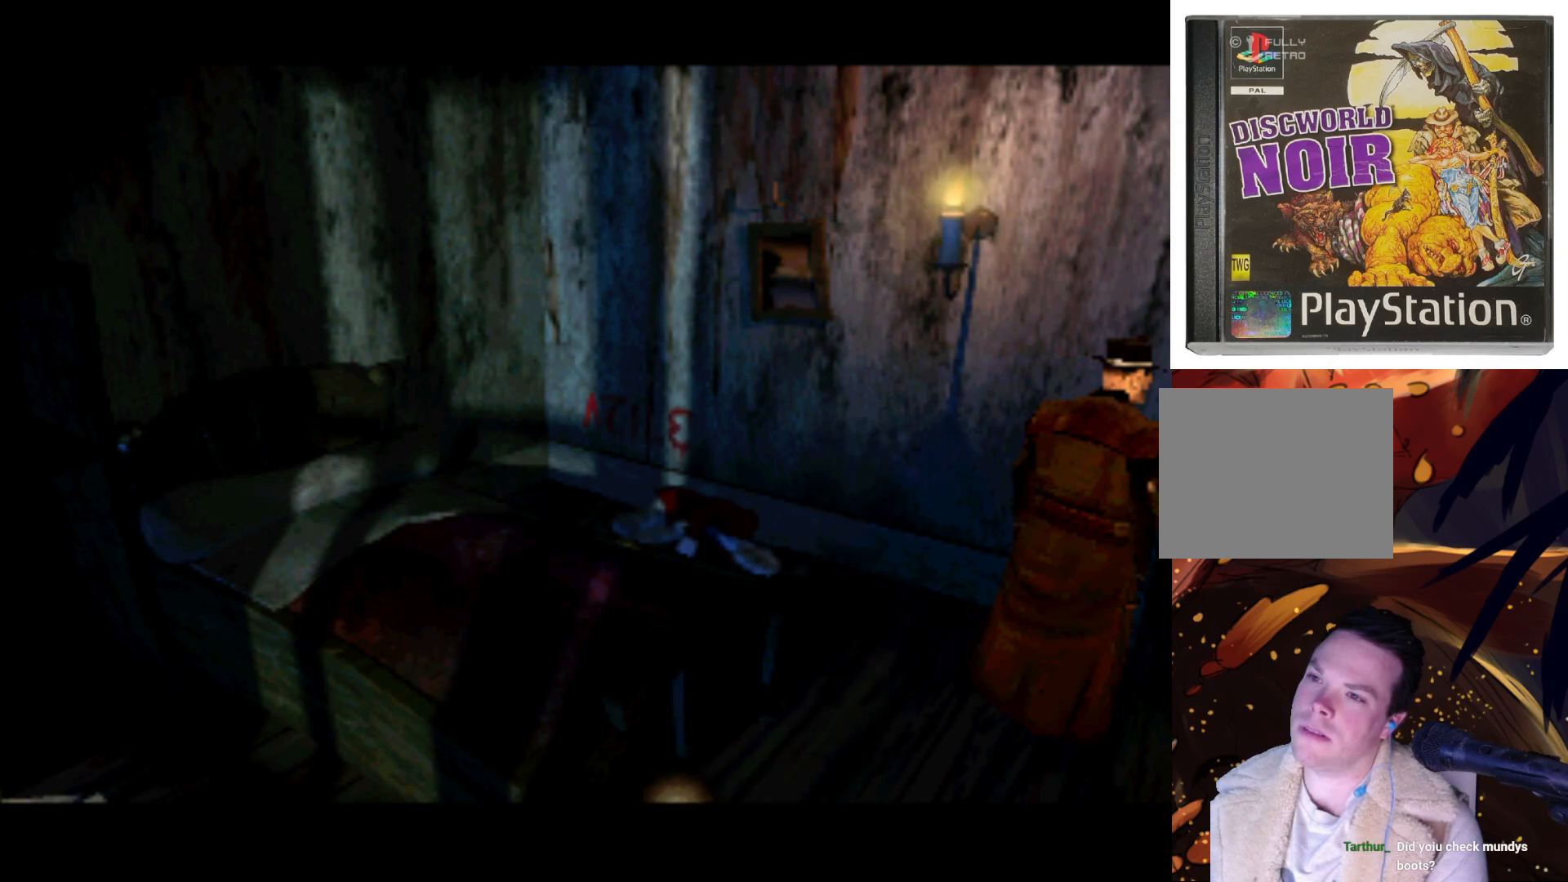
{"buttons": ["DPAD_UP"], "left_stick": "center", "right_stick": "center", "events": [[133, "DPAD_RIGHT", "up"], [367, "DPAD_UP", "down"]]}
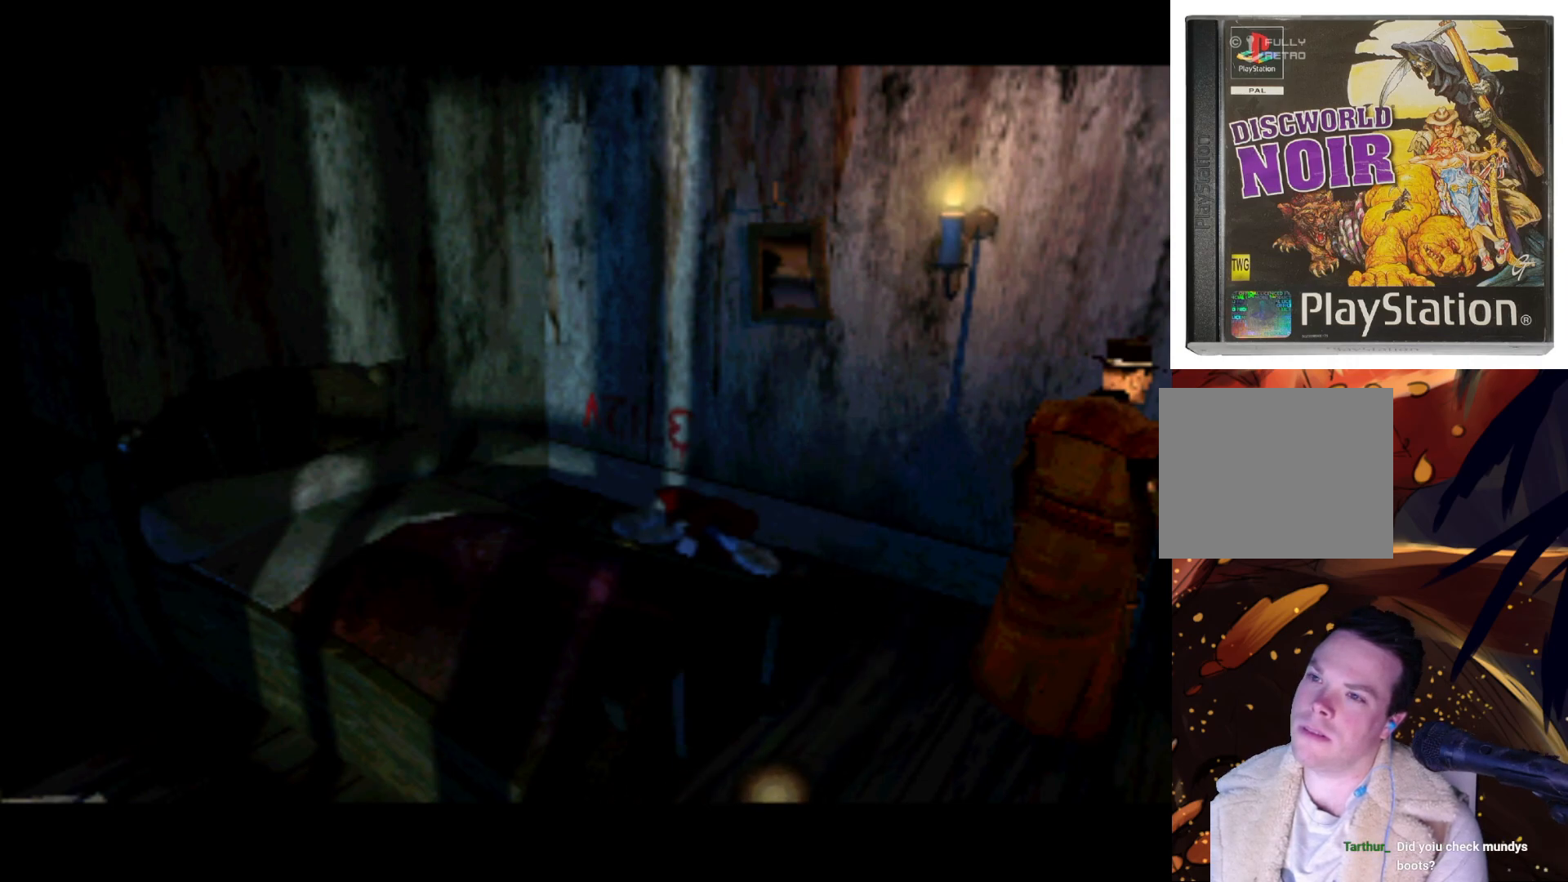
{"buttons": [], "left_stick": "center", "right_stick": "center", "events": [[267, "DPAD_UP", "up"]]}
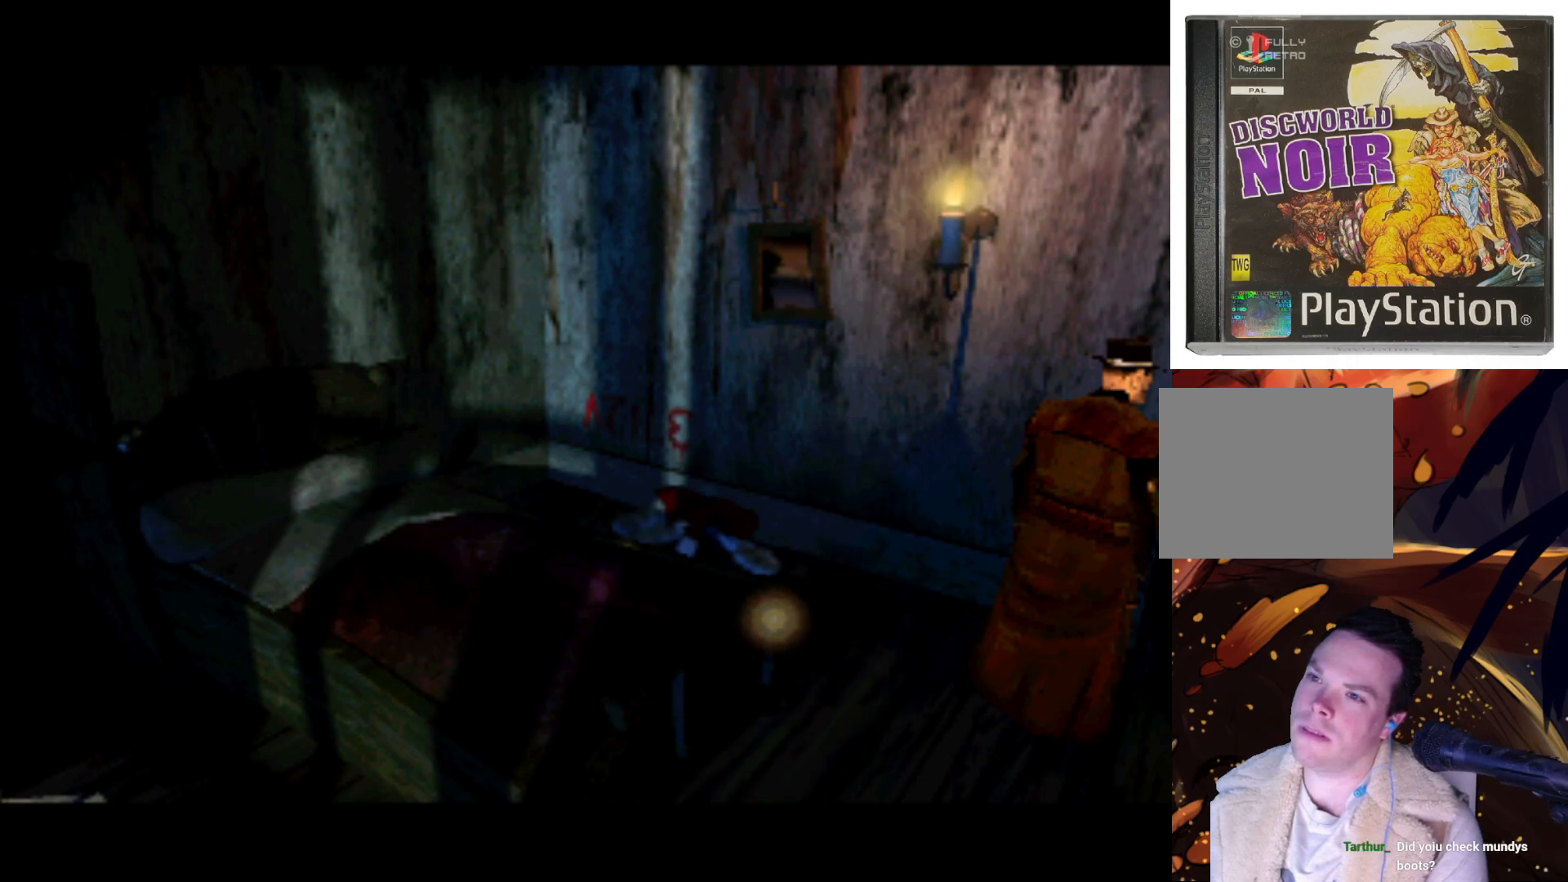
{"buttons": [], "left_stick": "center", "right_stick": "center", "events": [[233, "DPAD_RIGHT", "down"], [233, "DPAD_UP", "down"], [267, "DPAD_RIGHT", "up"], [400, "DPAD_RIGHT", "down"], [433, "DPAD_UP", "up"], [467, "DPAD_RIGHT", "up"]]}
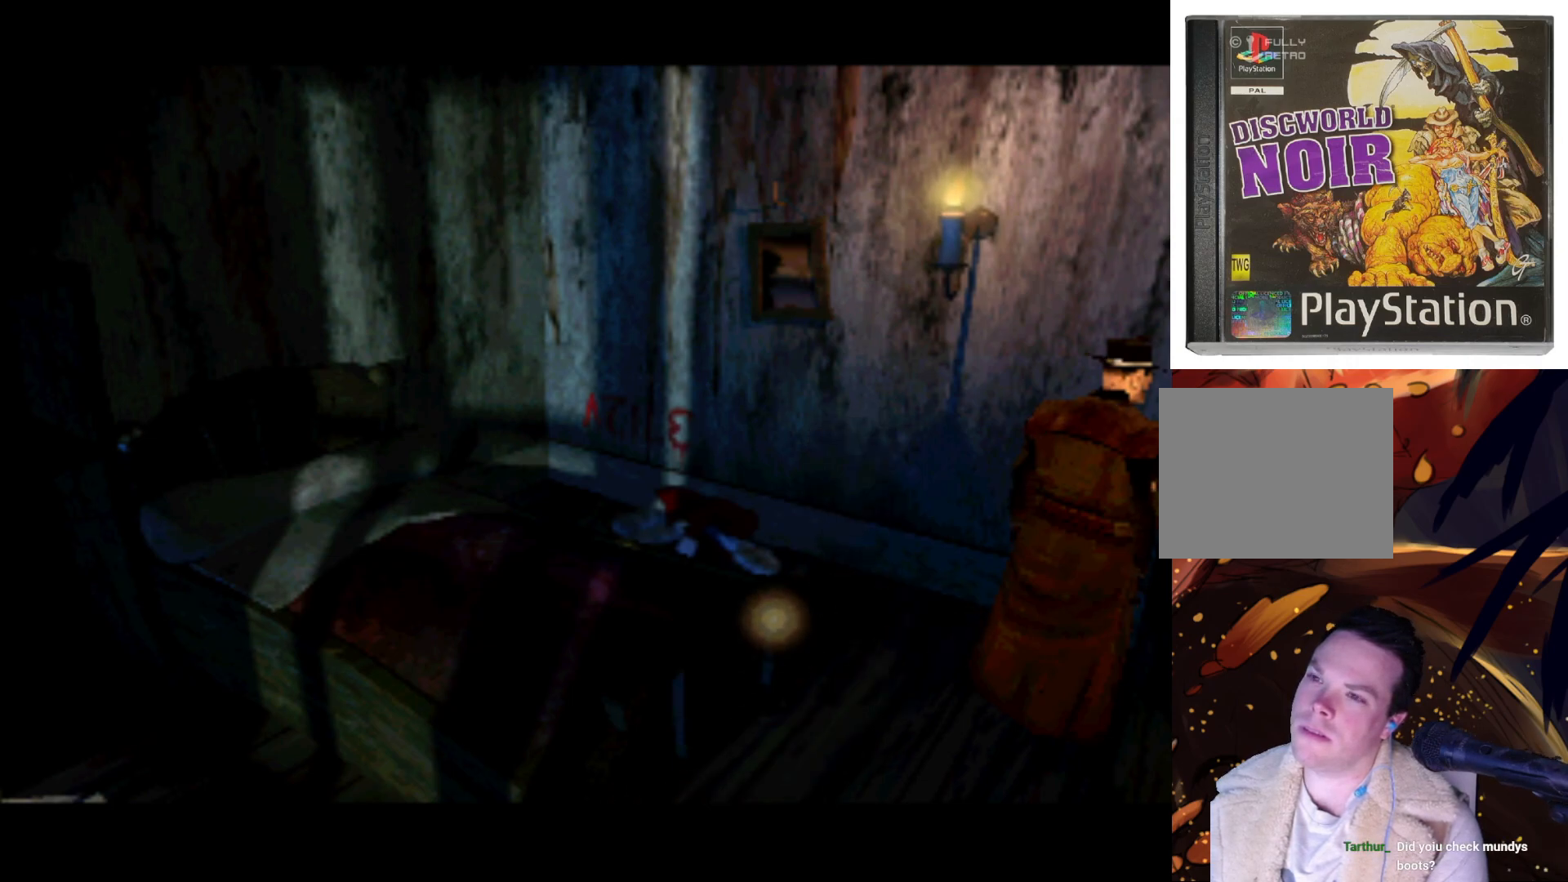
{"buttons": [], "left_stick": "center", "right_stick": "center", "events": [[233, "DPAD_UP", "down"], [400, "DPAD_RIGHT", "down"], [467, "DPAD_UP", "up"], [500, "DPAD_RIGHT", "up"]]}
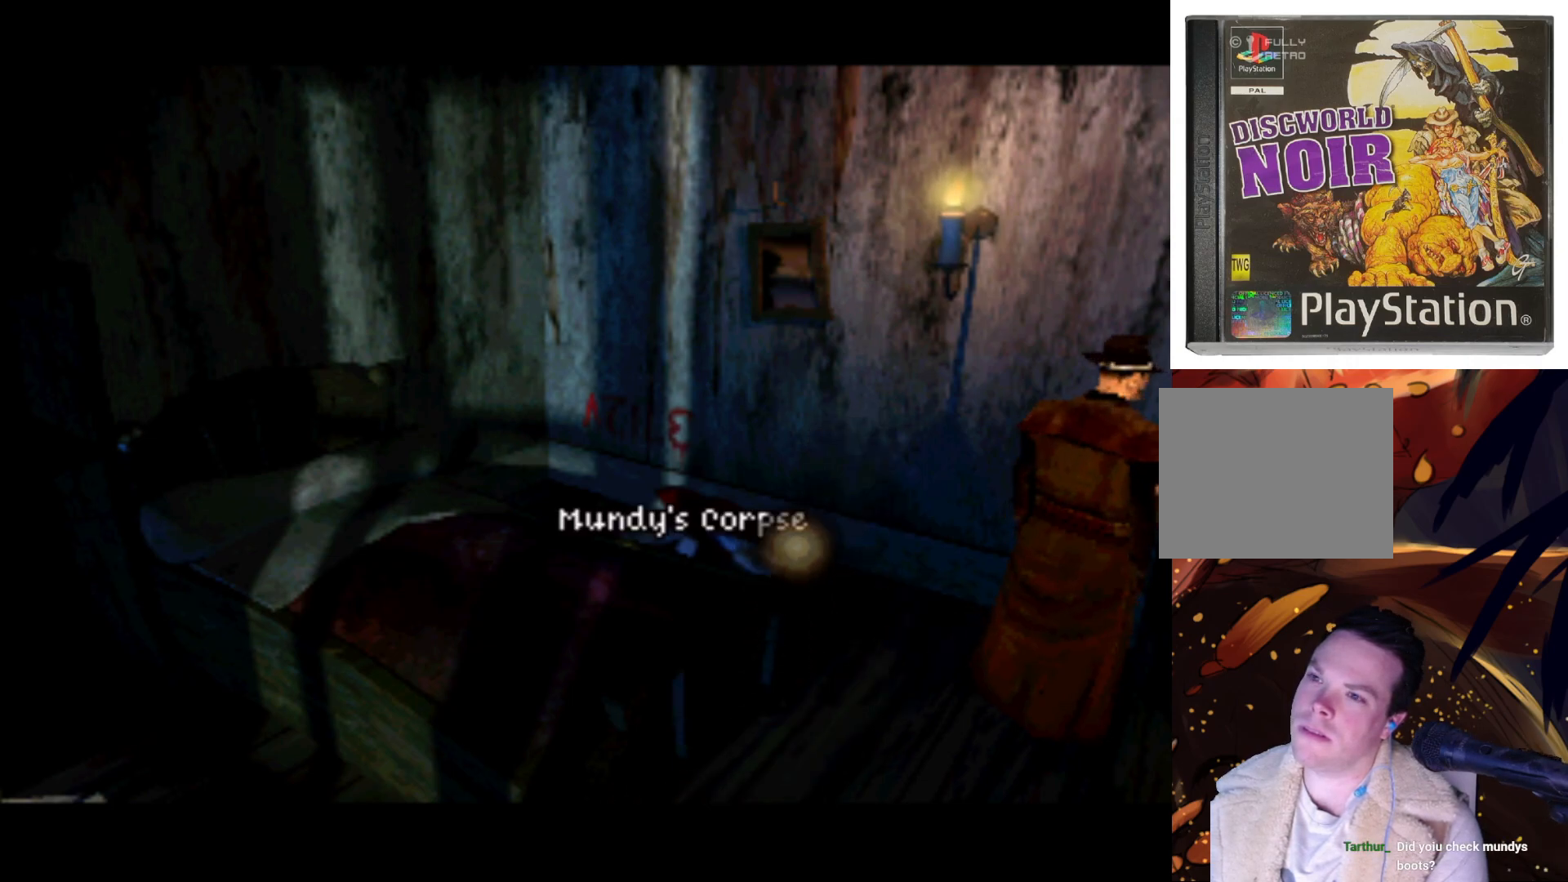
{"buttons": [], "left_stick": "center", "right_stick": "center", "events": []}
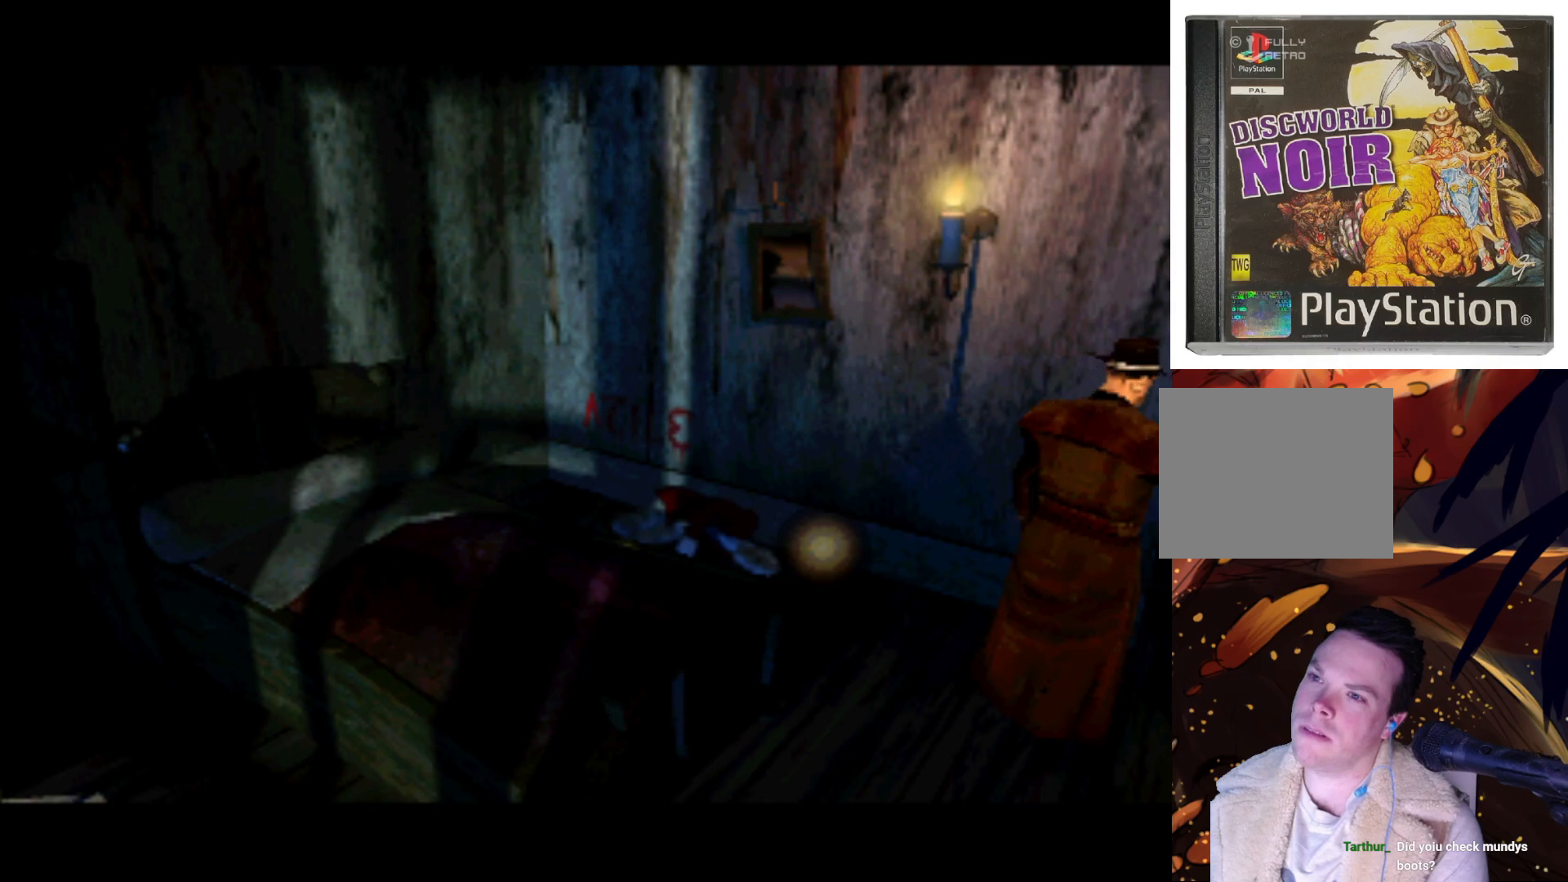
{"buttons": [], "left_stick": "center", "right_stick": "center", "events": [[33, "DPAD_LEFT", "down"], [67, "DPAD_DOWN", "down"], [200, "DPAD_DOWN", "up"], [200, "DPAD_LEFT", "up"]]}
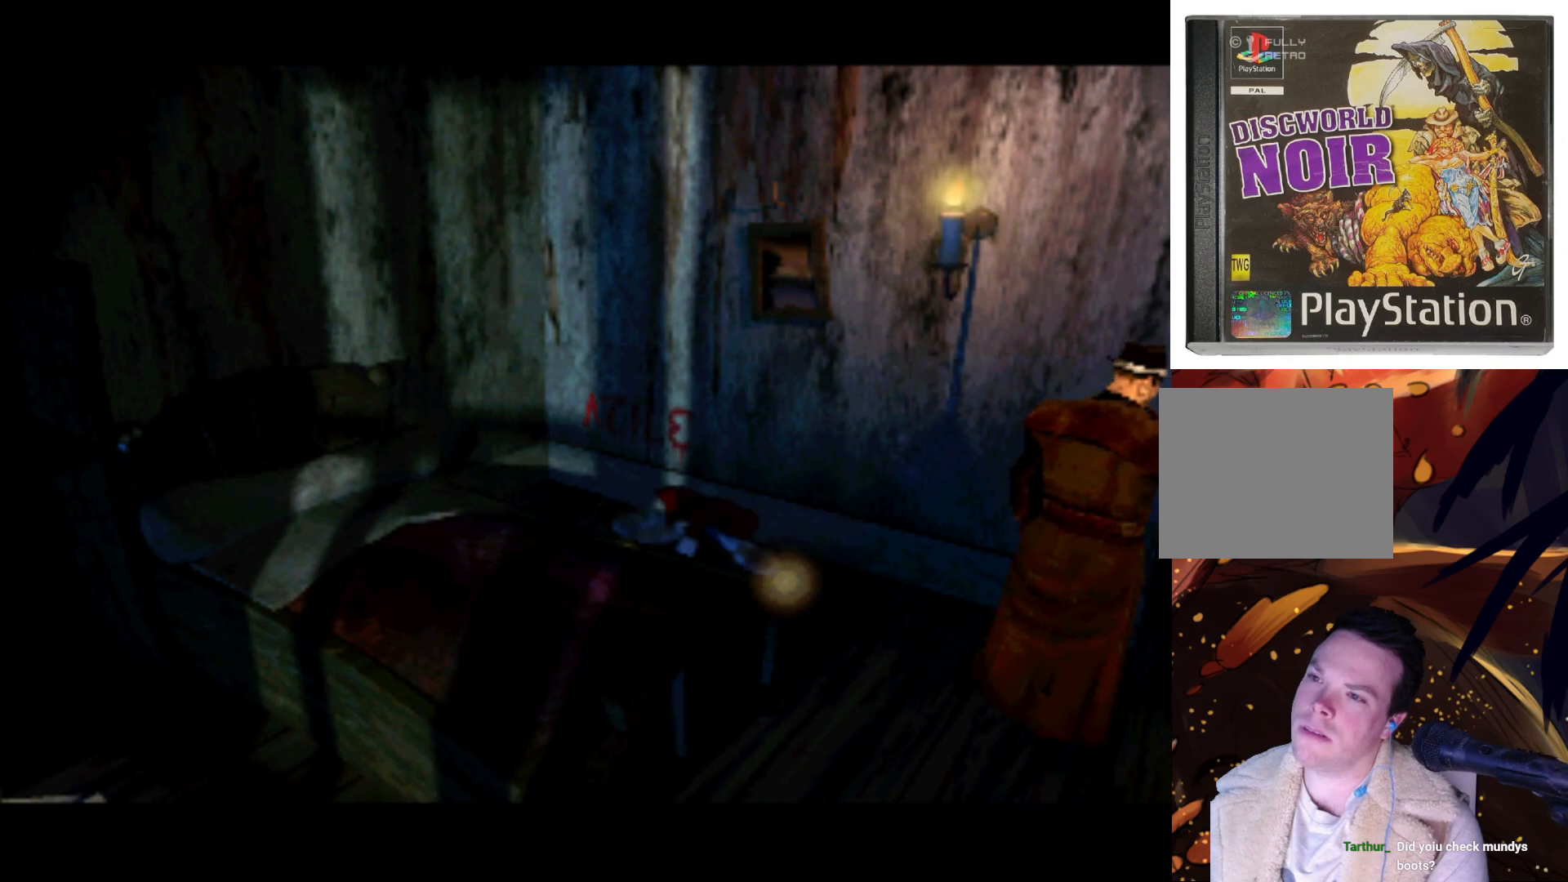
{"buttons": [], "left_stick": "center", "right_stick": "center", "events": [[100, "DPAD_UP", "down"], [300, "DPAD_UP", "up"]]}
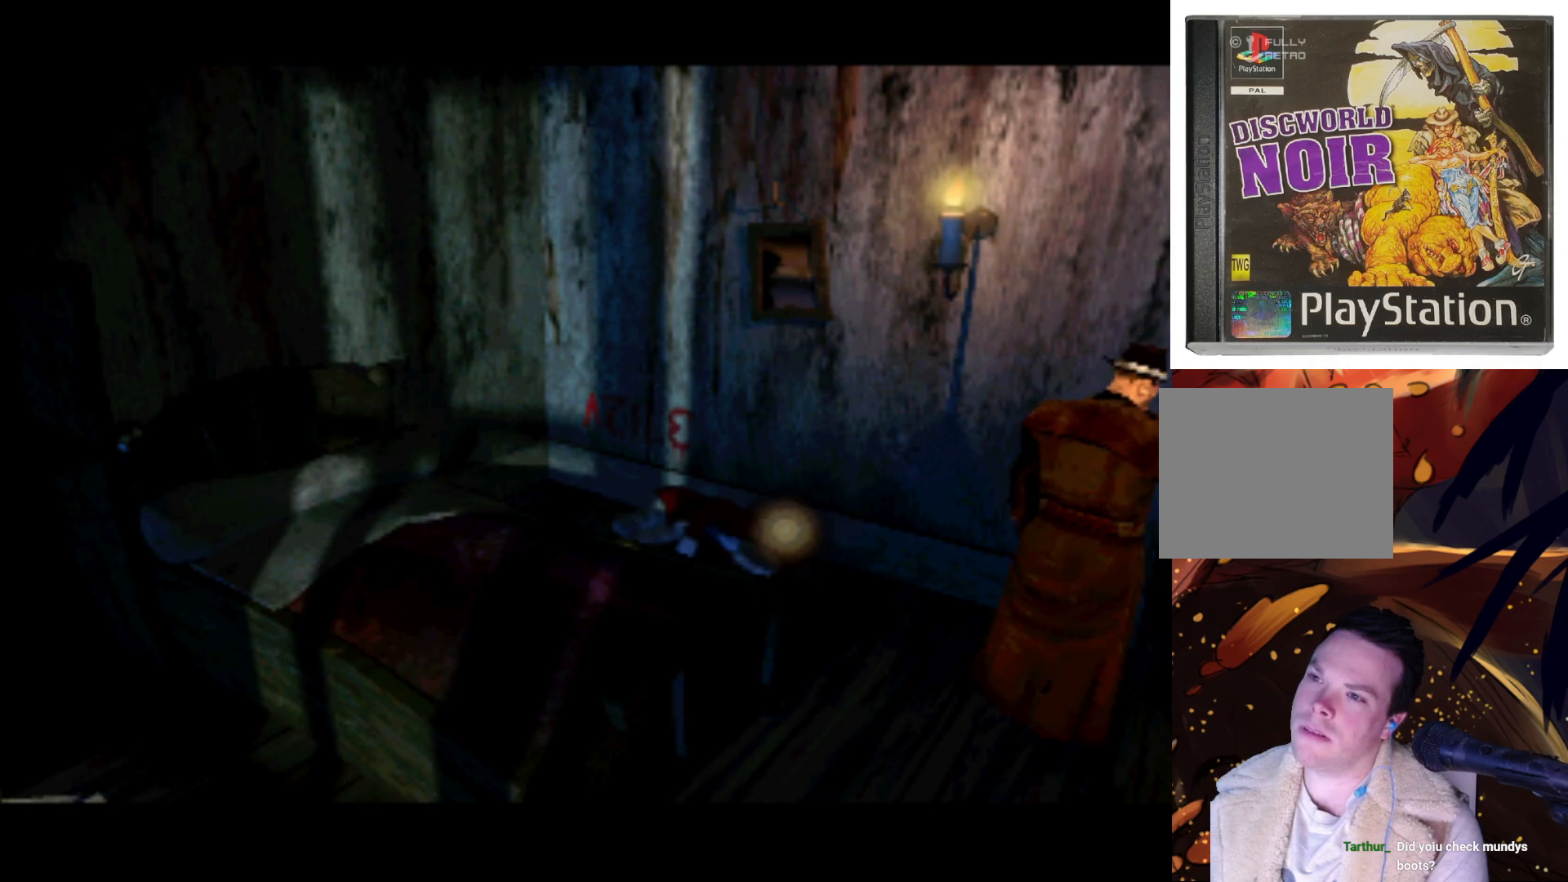
{"buttons": [], "left_stick": "center", "right_stick": "center", "events": [[200, "DPAD_DOWN", "down"], [367, "DPAD_DOWN", "up"]]}
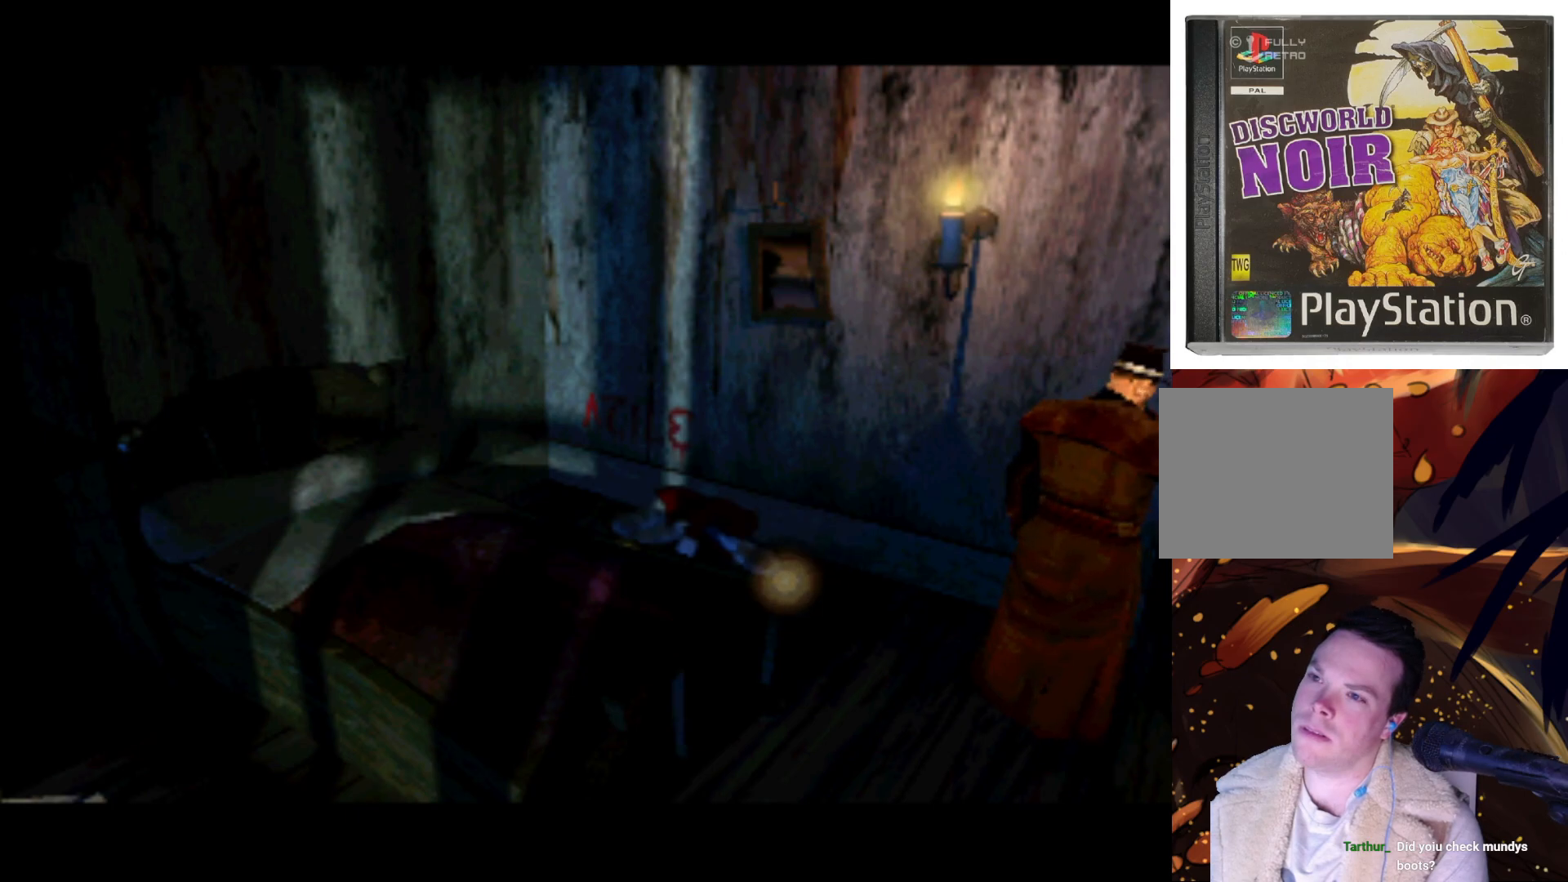
{"buttons": [], "left_stick": "center", "right_stick": "center", "events": [[67, "DPAD_RIGHT", "down"], [200, "DPAD_RIGHT", "up"], [300, "DPAD_LEFT", "down"], [300, "DPAD_UP", "down"], [433, "DPAD_LEFT", "up"], [433, "DPAD_UP", "up"]]}
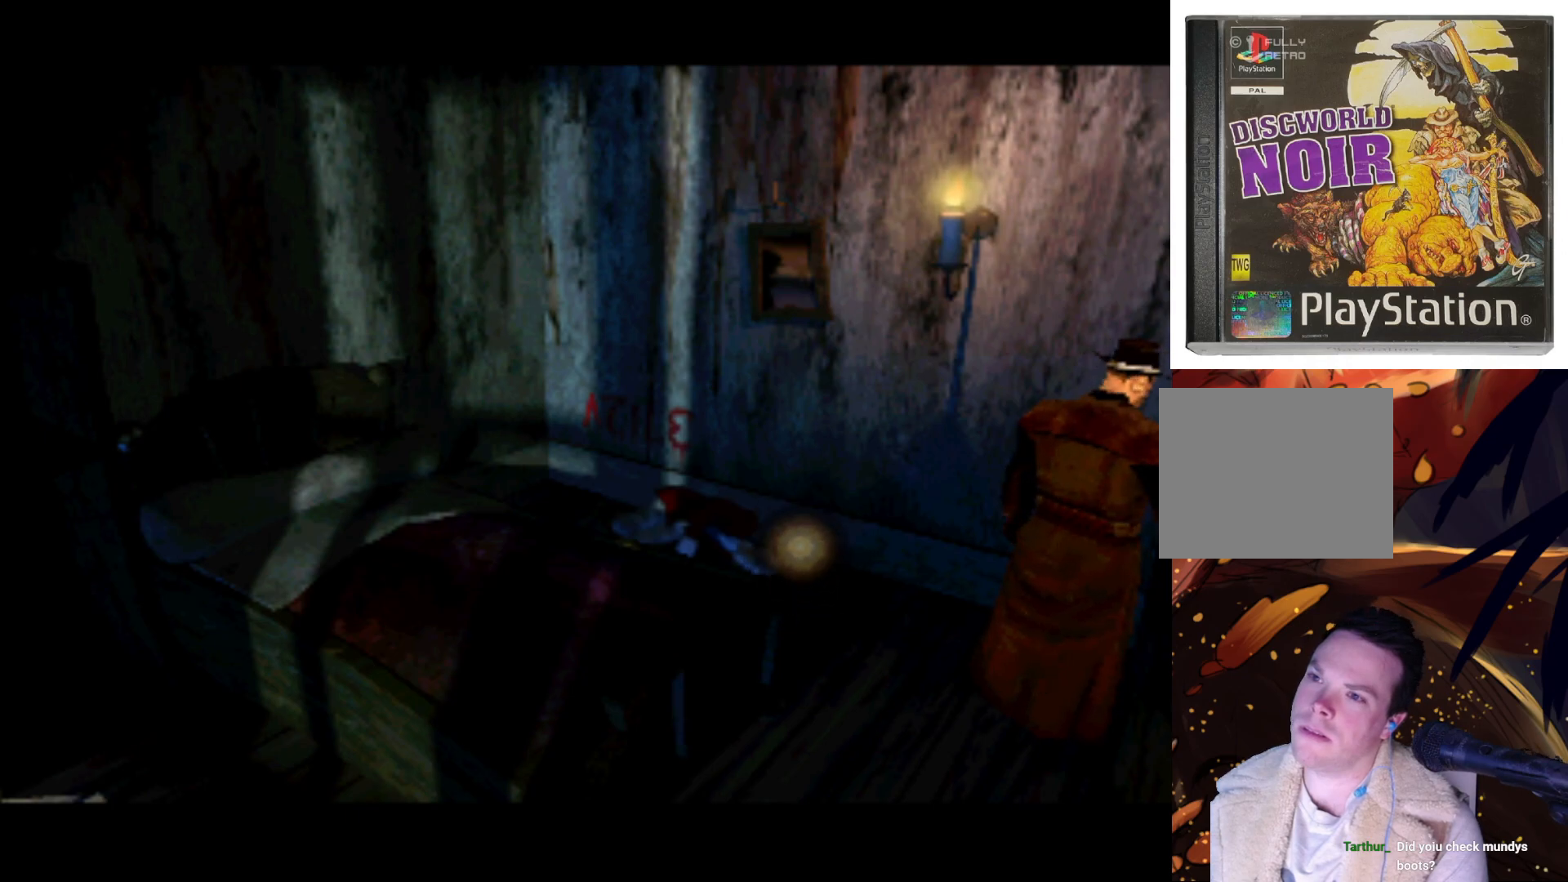
{"buttons": [], "left_stick": "center", "right_stick": "center", "events": [[300, "DPAD_LEFT", "down"], [333, "DPAD_UP", "down"], [500, "DPAD_LEFT", "up"], [500, "DPAD_UP", "up"]]}
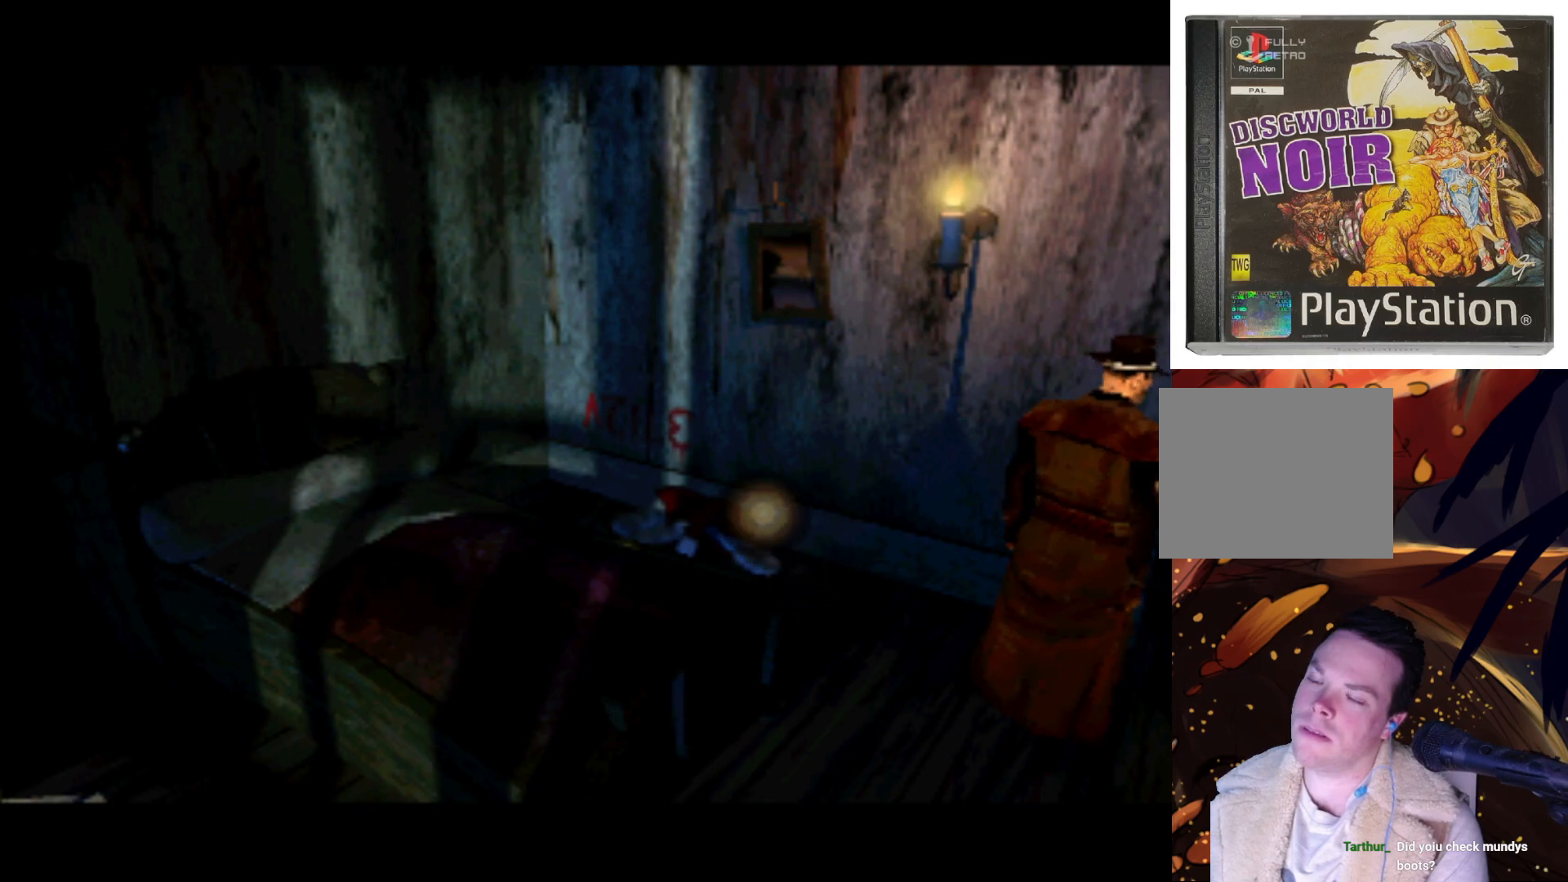
{"buttons": ["DPAD_DOWN"], "left_stick": "center", "right_stick": "center", "events": [[300, "DPAD_DOWN", "down"]]}
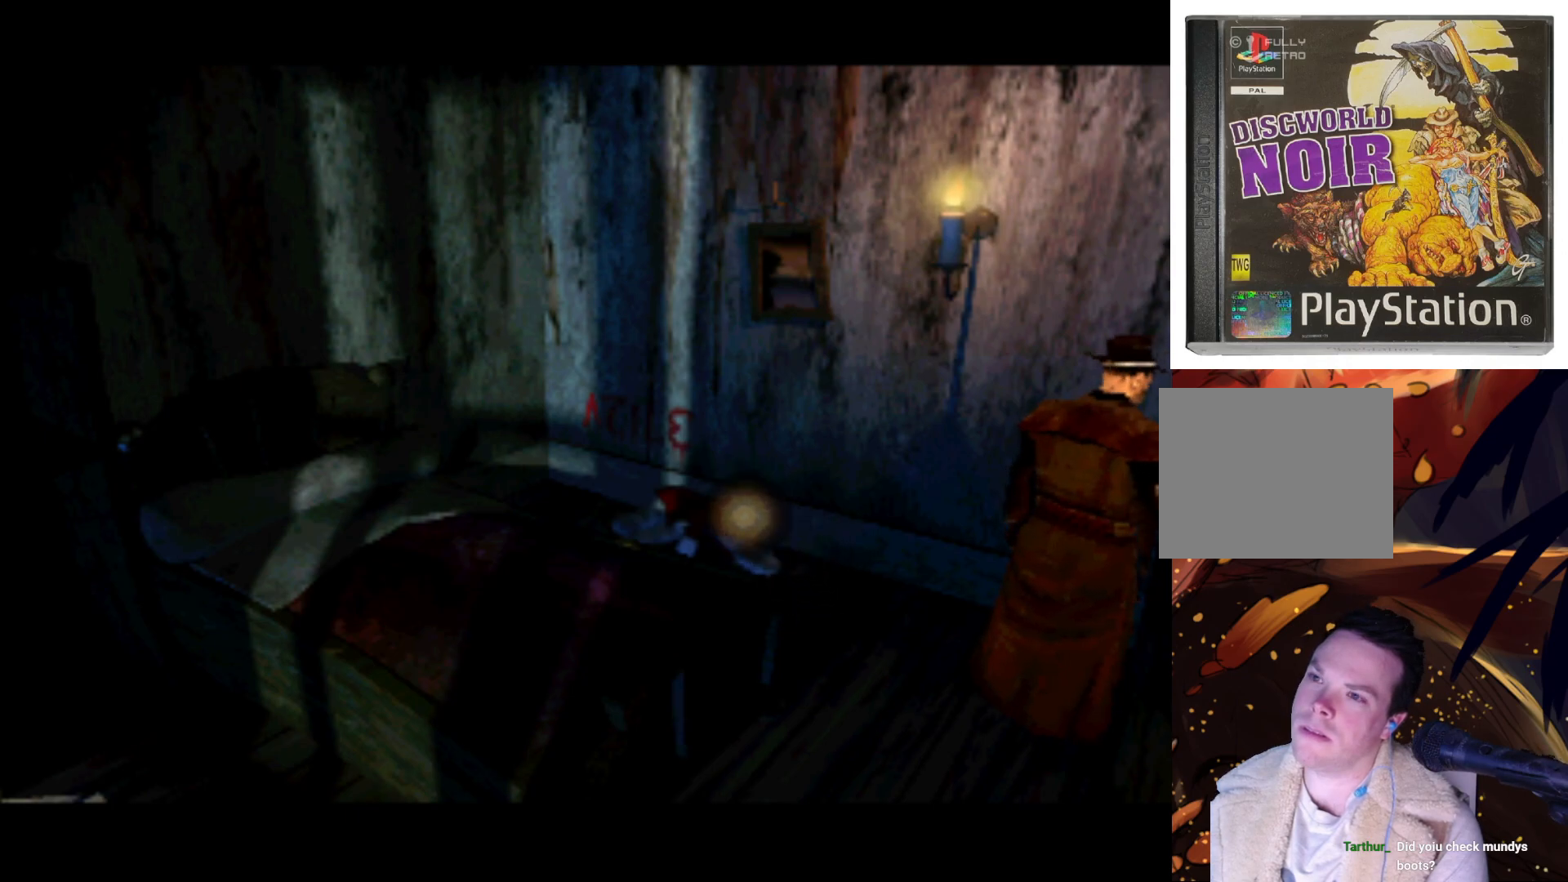
{"buttons": [], "left_stick": "center", "right_stick": "center", "events": [[67, "DPAD_DOWN", "up"], [267, "DPAD_RIGHT", "down"], [467, "DPAD_RIGHT", "up"]]}
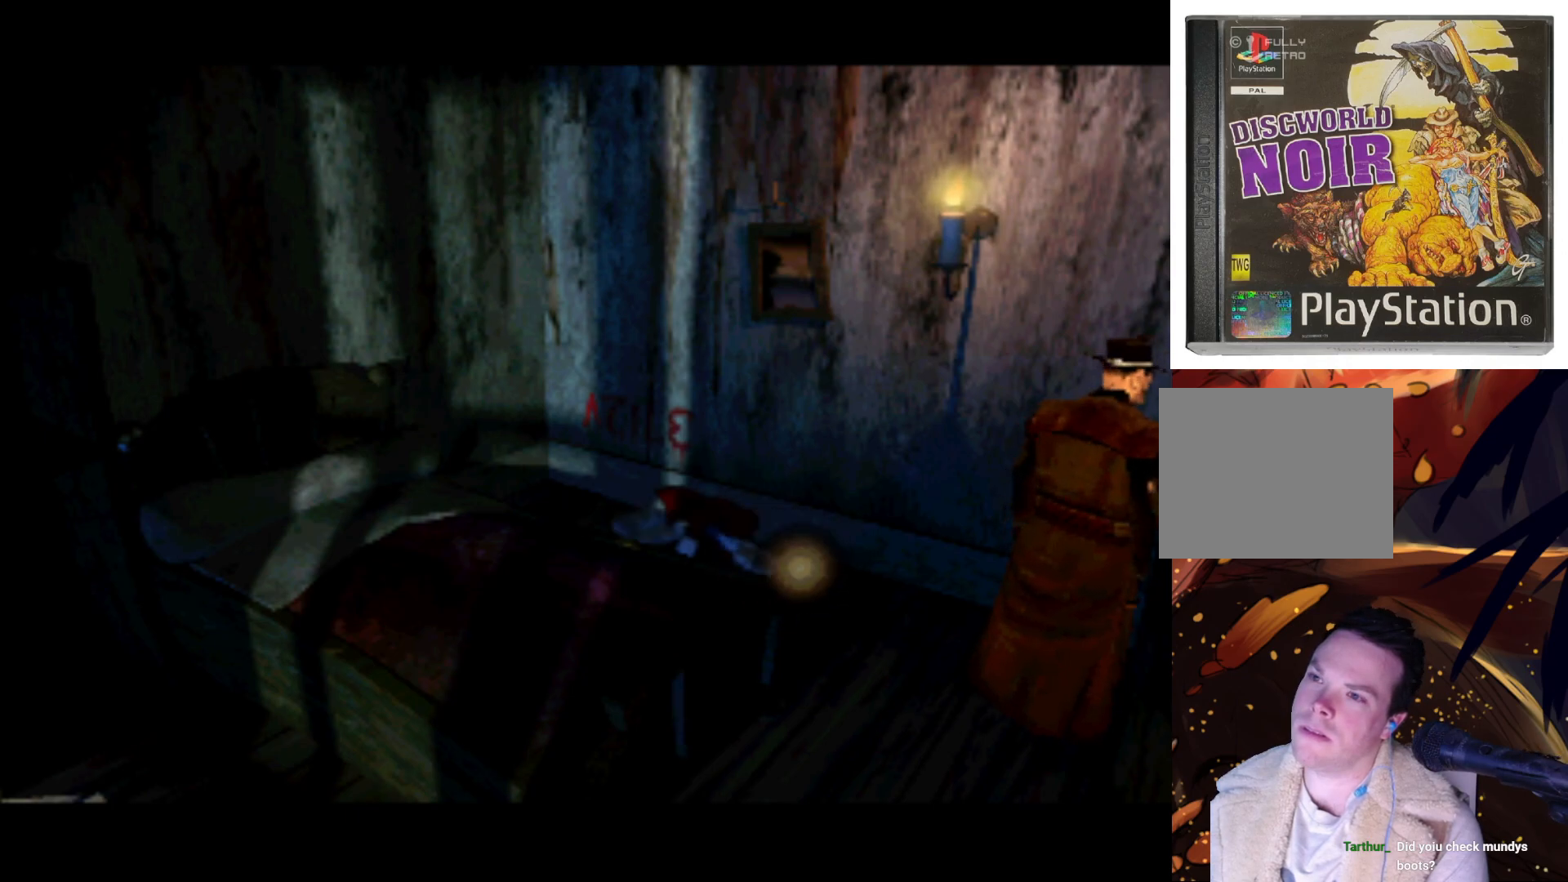
{"buttons": ["DPAD_RIGHT"], "left_stick": "center", "right_stick": "center", "events": [[367, "DPAD_RIGHT", "down"]]}
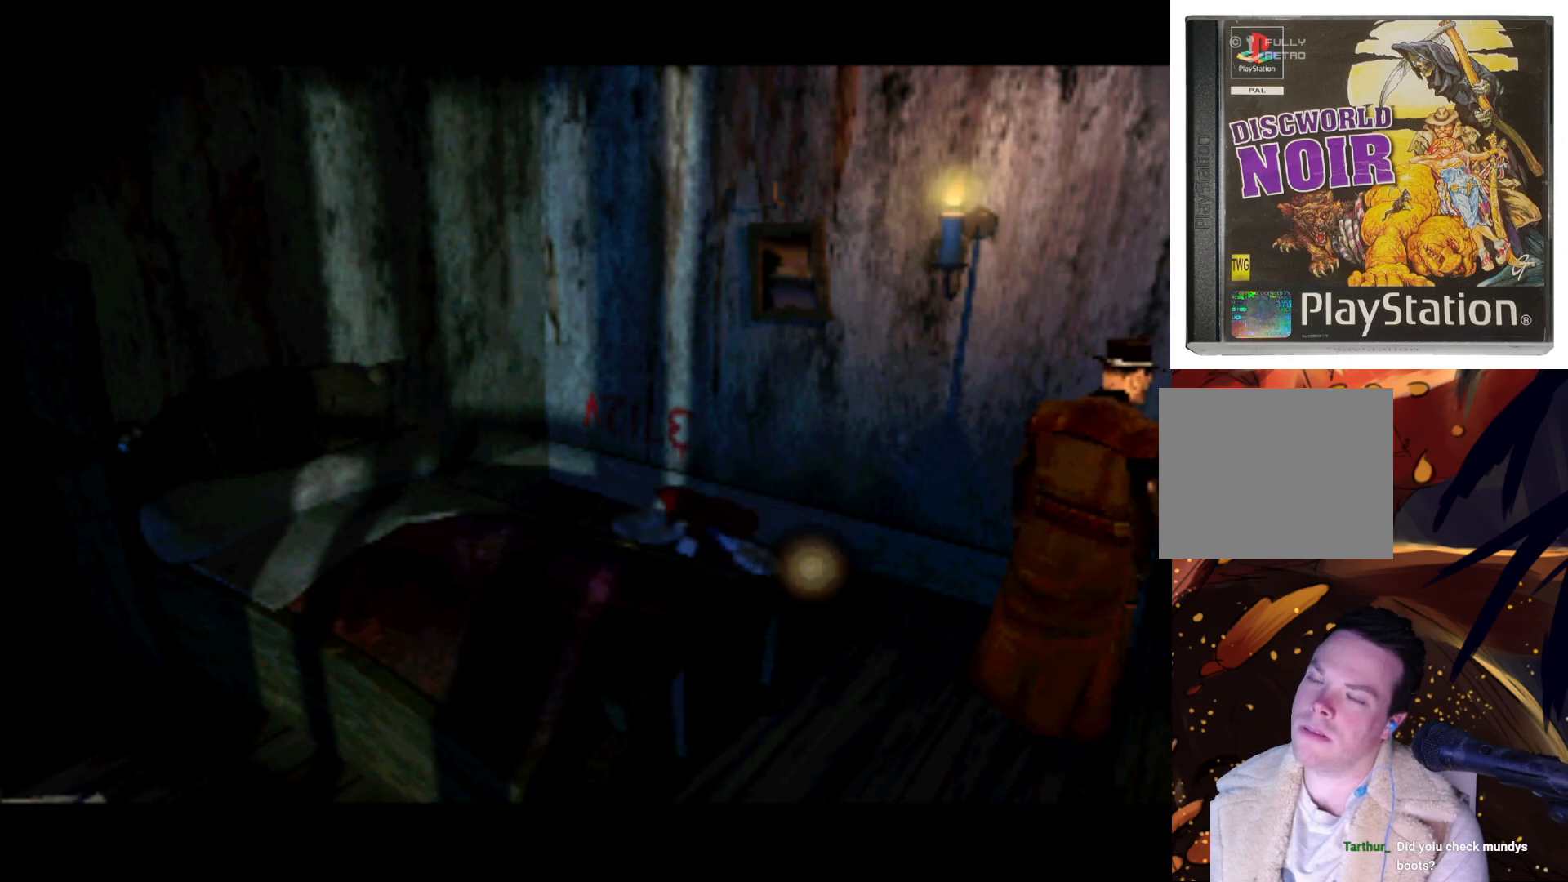
{"buttons": ["DPAD_DOWN"], "left_stick": "center", "right_stick": "center", "events": [[167, "DPAD_RIGHT", "up"], [433, "DPAD_DOWN", "down"]]}
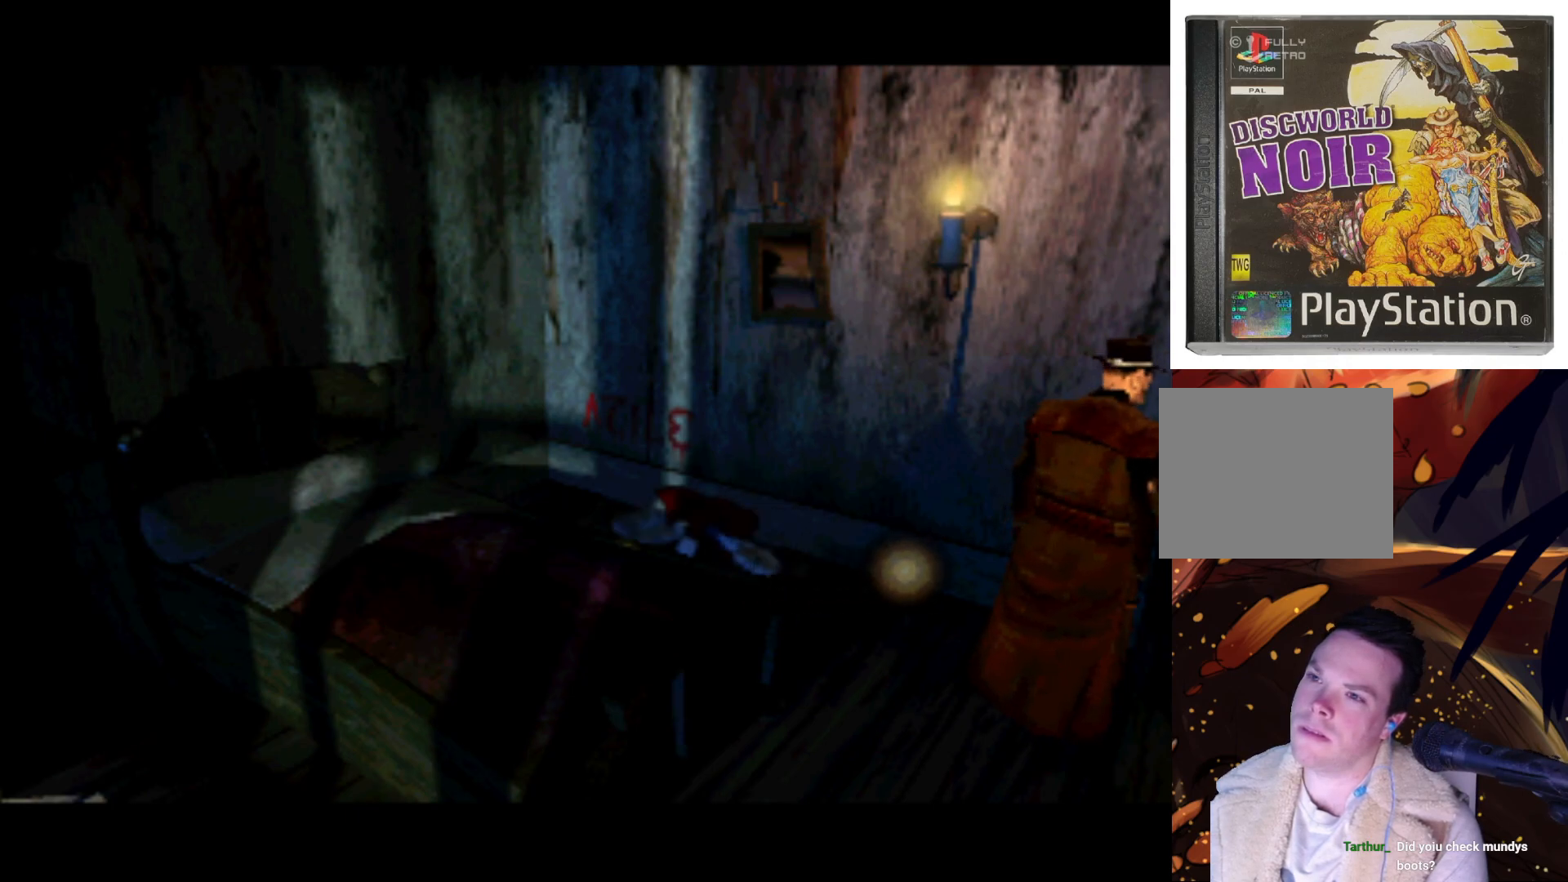
{"buttons": ["DPAD_UP", "DPAD_LEFT"], "left_stick": "center", "right_stick": "center", "events": [[133, "DPAD_DOWN", "up"], [467, "DPAD_LEFT", "down"], [467, "DPAD_UP", "down"]]}
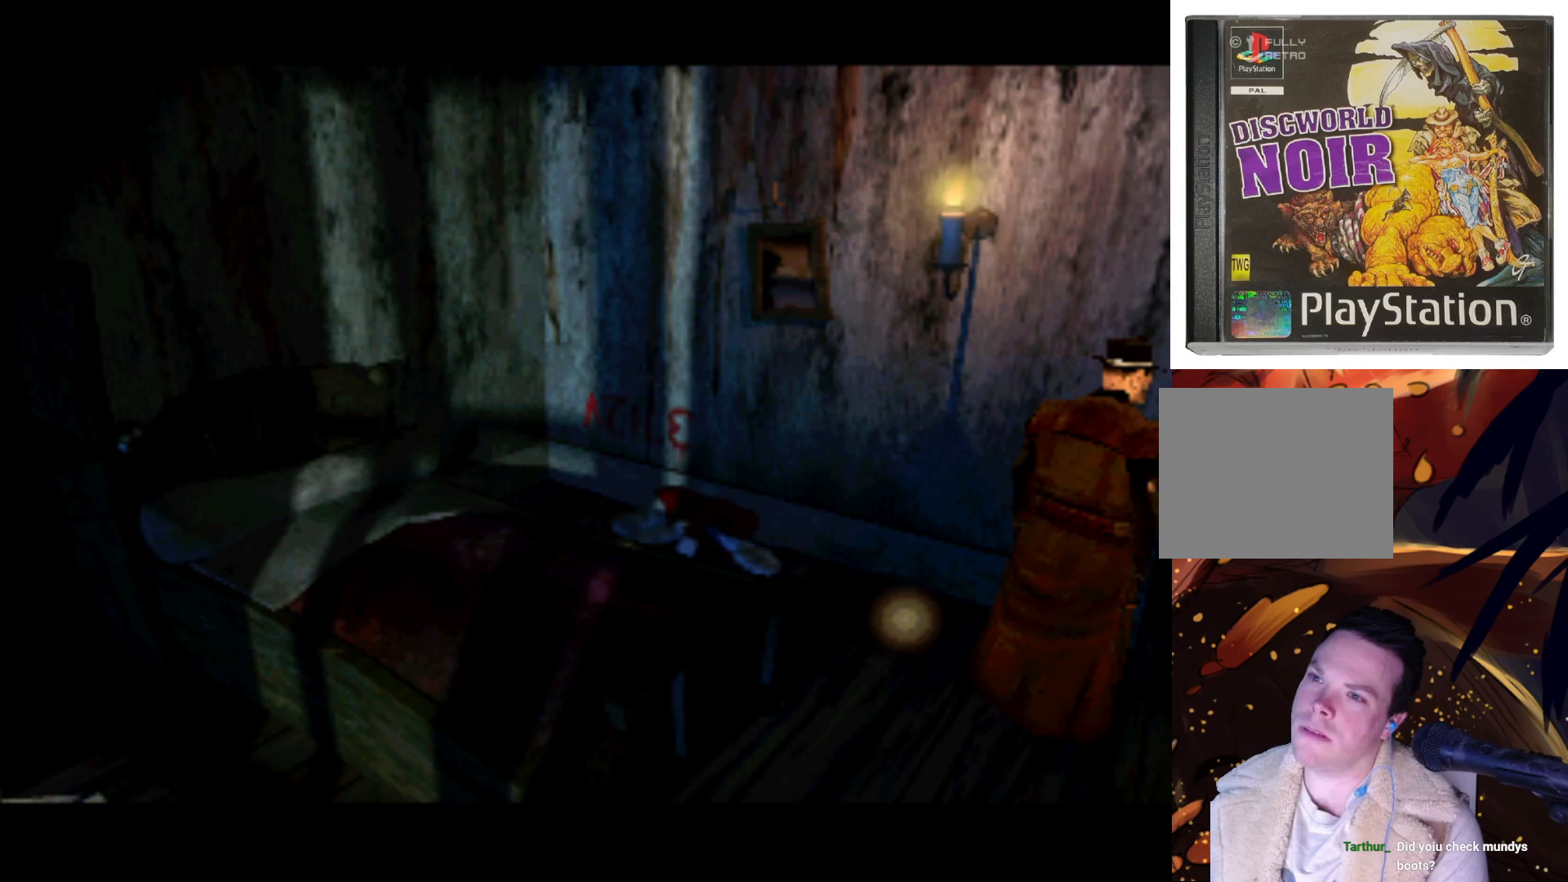
{"buttons": ["DPAD_UP", "DPAD_LEFT"], "left_stick": "center", "right_stick": "center", "events": [[67, "DPAD_UP", "up"], [200, "DPAD_LEFT", "up"], [500, "DPAD_LEFT", "down"], [500, "DPAD_UP", "down"]]}
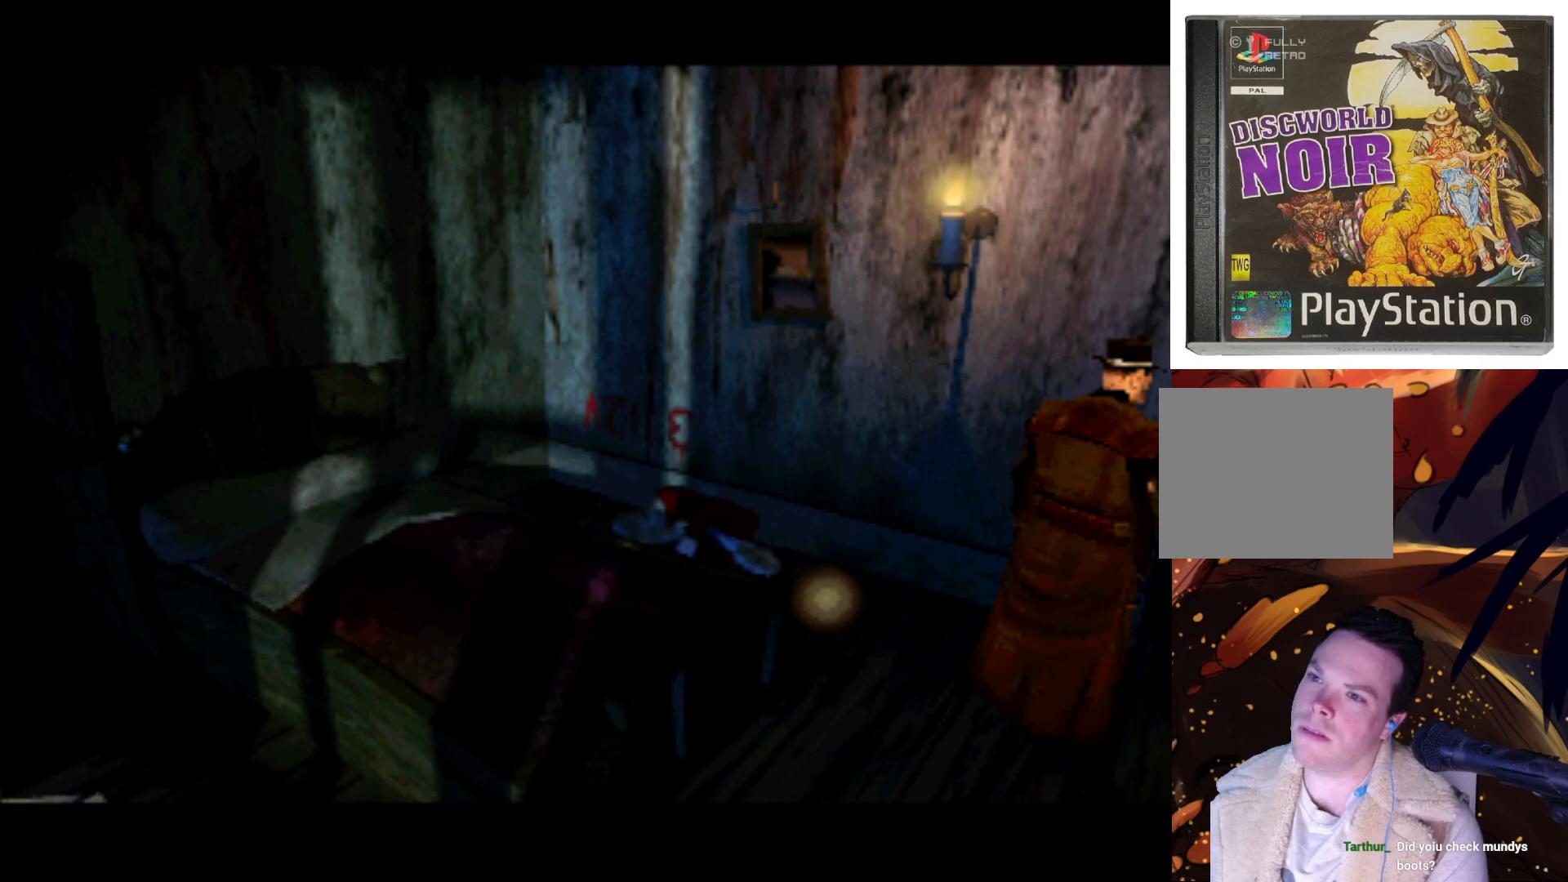
{"buttons": [], "left_stick": "center", "right_stick": "center", "events": [[267, "DPAD_LEFT", "up"], [300, "DPAD_UP", "up"]]}
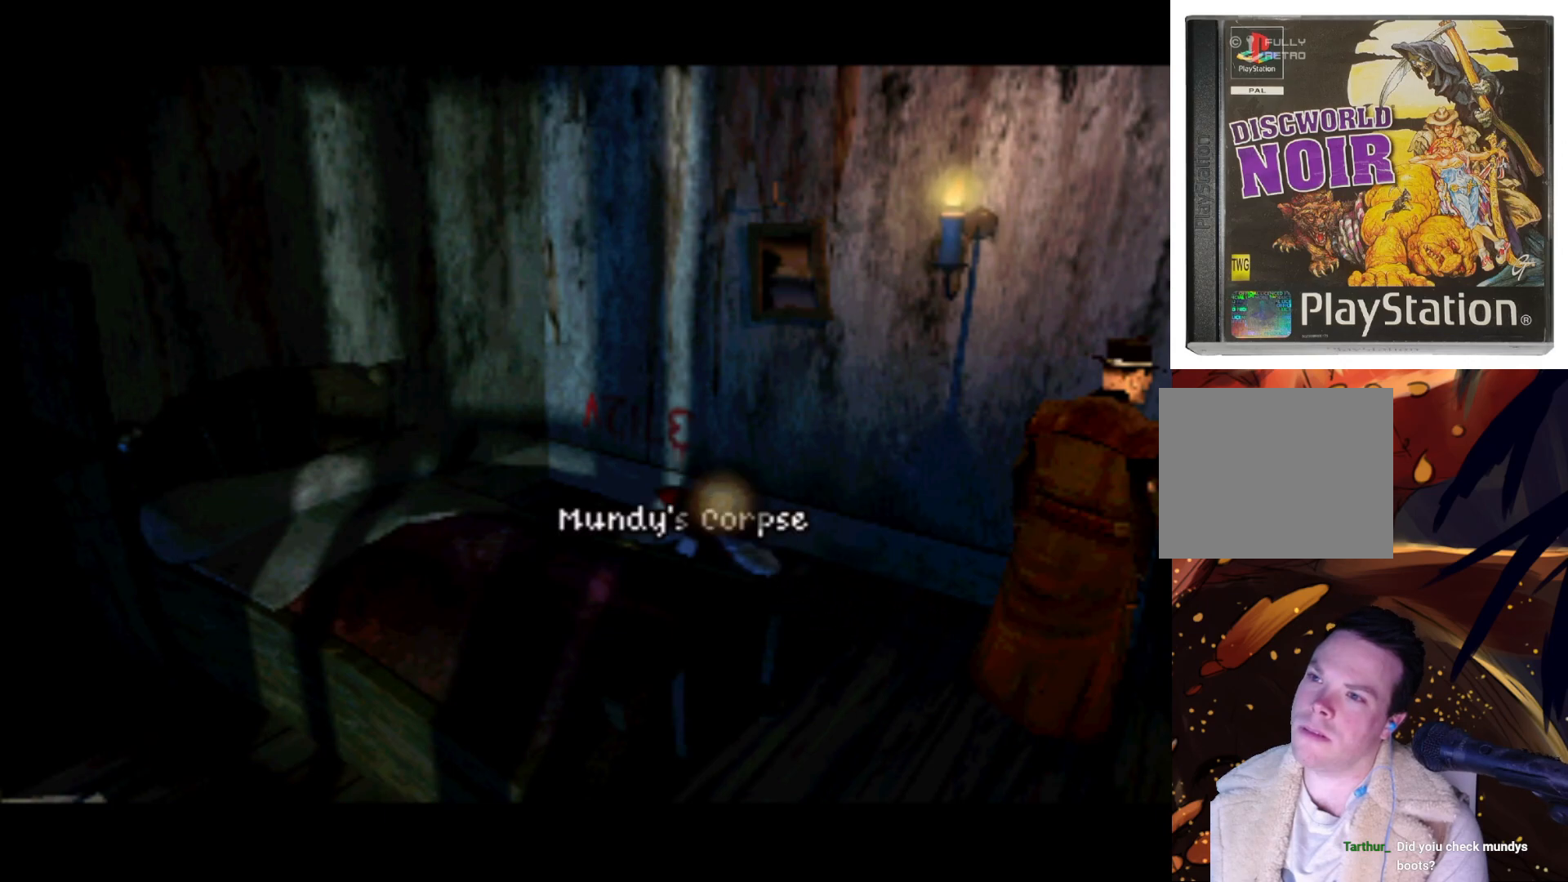
{"buttons": [], "left_stick": "center", "right_stick": "center", "events": [[100, "DPAD_LEFT", "down"], [150, "DPAD_UP", "down"], [200, "DPAD_UP", "up"], [367, "DPAD_LEFT", "up"]]}
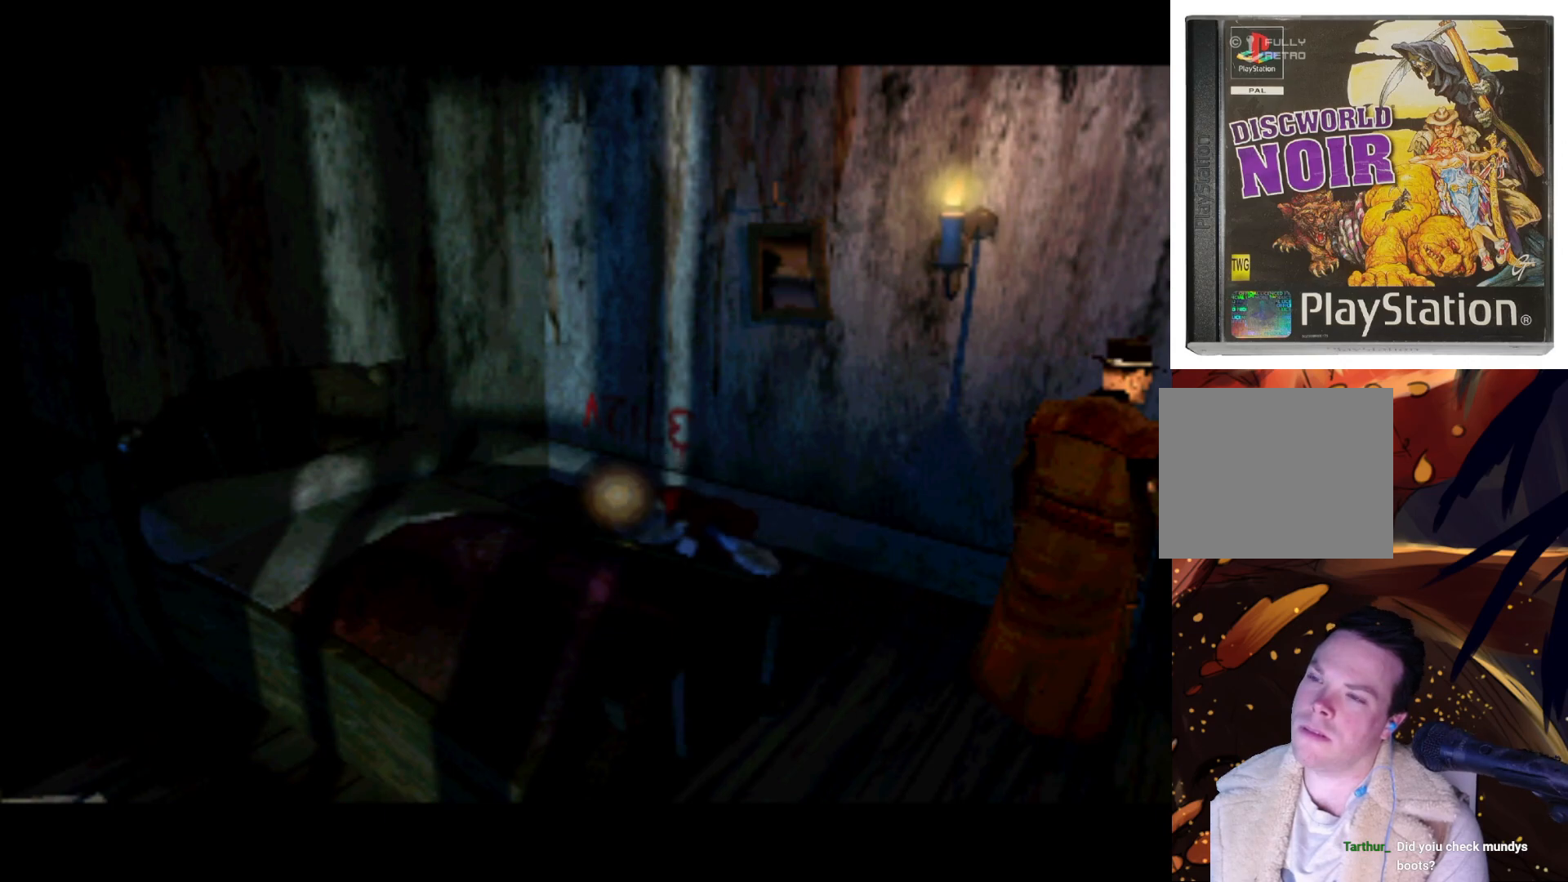
{"buttons": [], "left_stick": "center", "right_stick": "center", "events": [[167, "DPAD_LEFT", "down"], [400, "DPAD_LEFT", "up"]]}
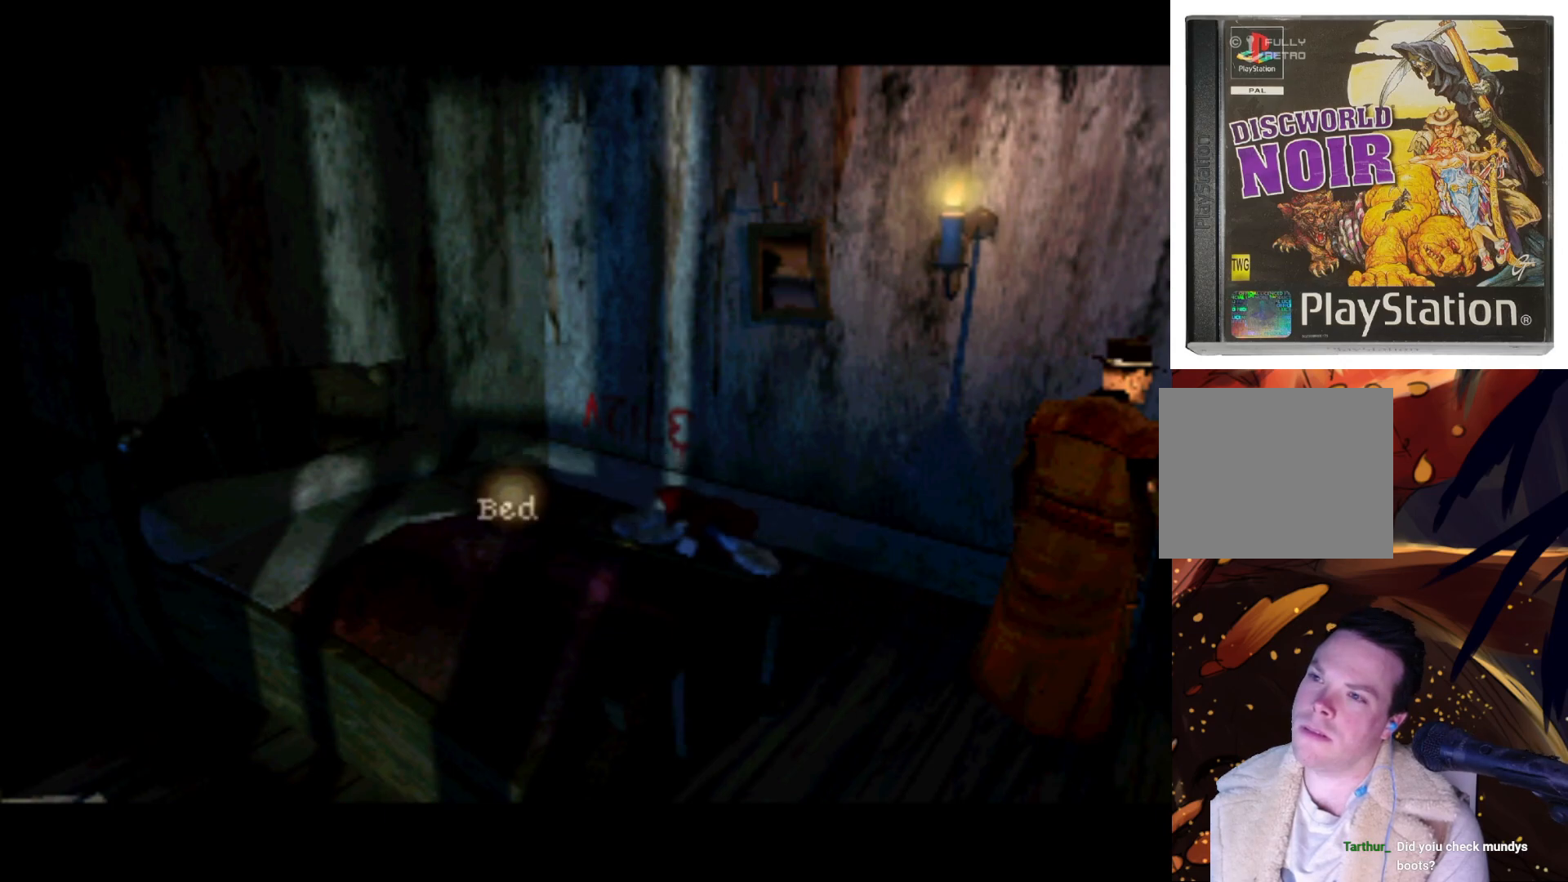
{"buttons": [], "left_stick": "center", "right_stick": "center", "events": [[150, "DPAD_DOWN", "down"], [233, "DPAD_RIGHT", "down"], [350, "DPAD_DOWN", "up"], [350, "DPAD_RIGHT", "up"]]}
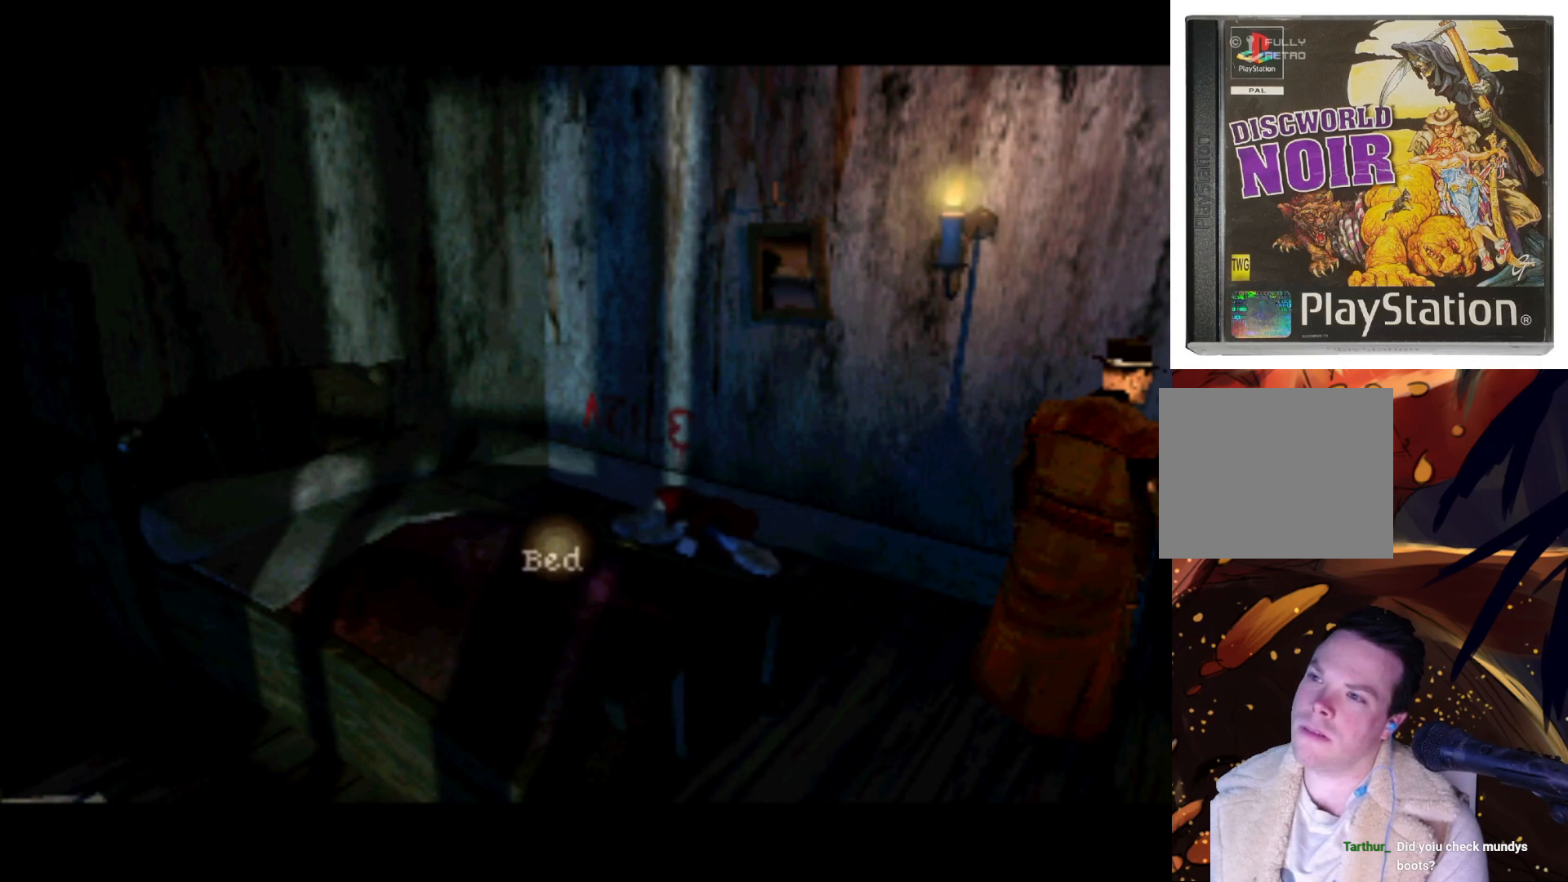
{"buttons": [], "left_stick": "center", "right_stick": "center", "events": [[67, "DPAD_UP", "down"], [167, "DPAD_RIGHT", "down"], [267, "DPAD_UP", "up"], [333, "DPAD_RIGHT", "up"]]}
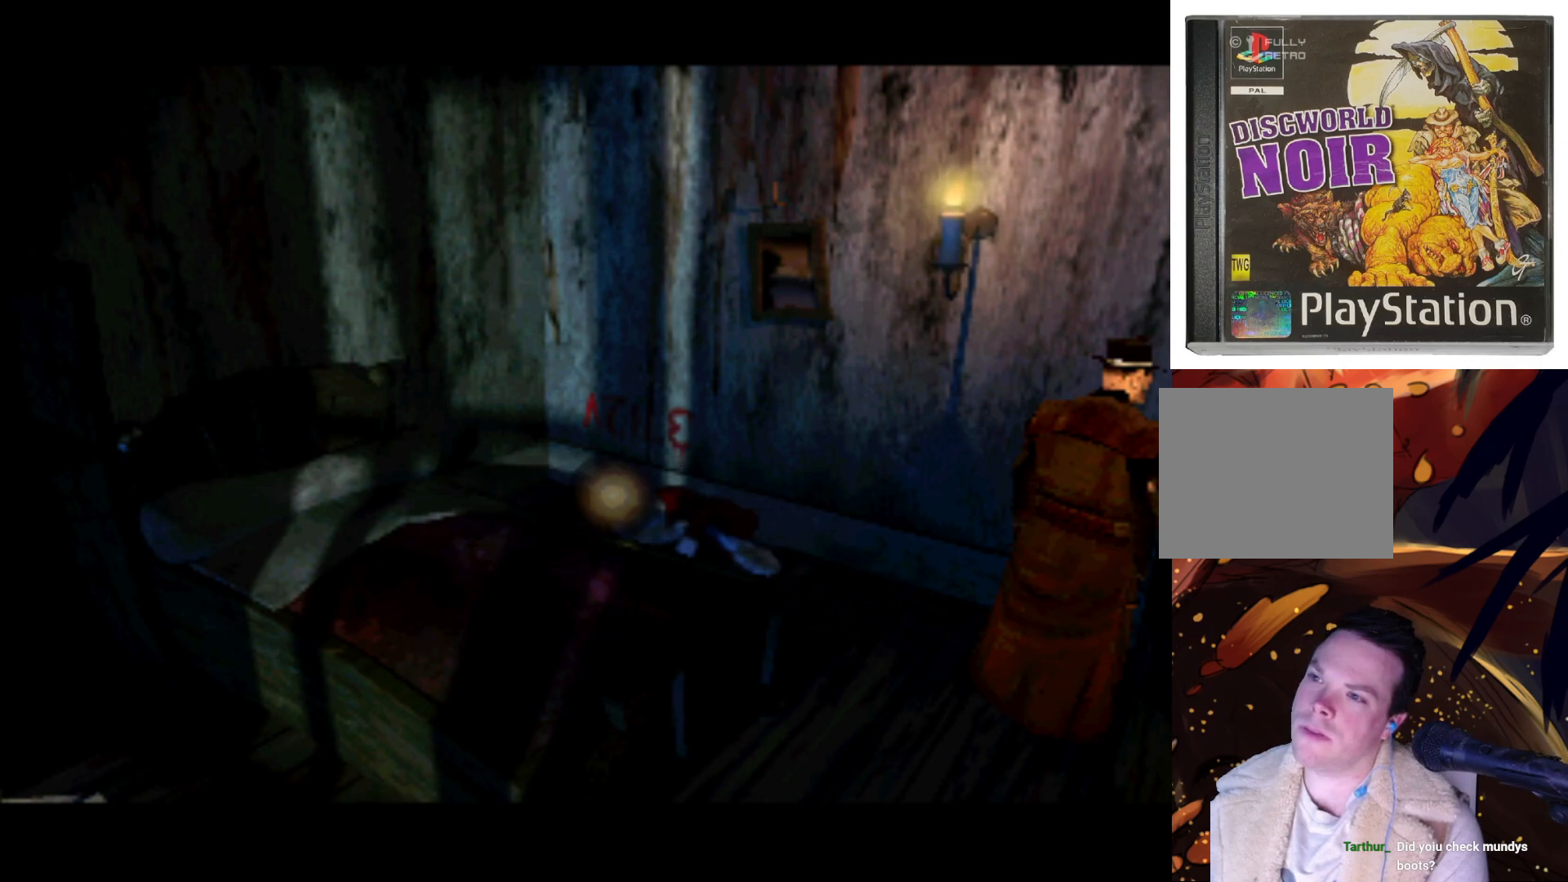
{"buttons": ["DPAD_LEFT"], "left_stick": "center", "right_stick": "center", "events": [[333, "DPAD_LEFT", "down"]]}
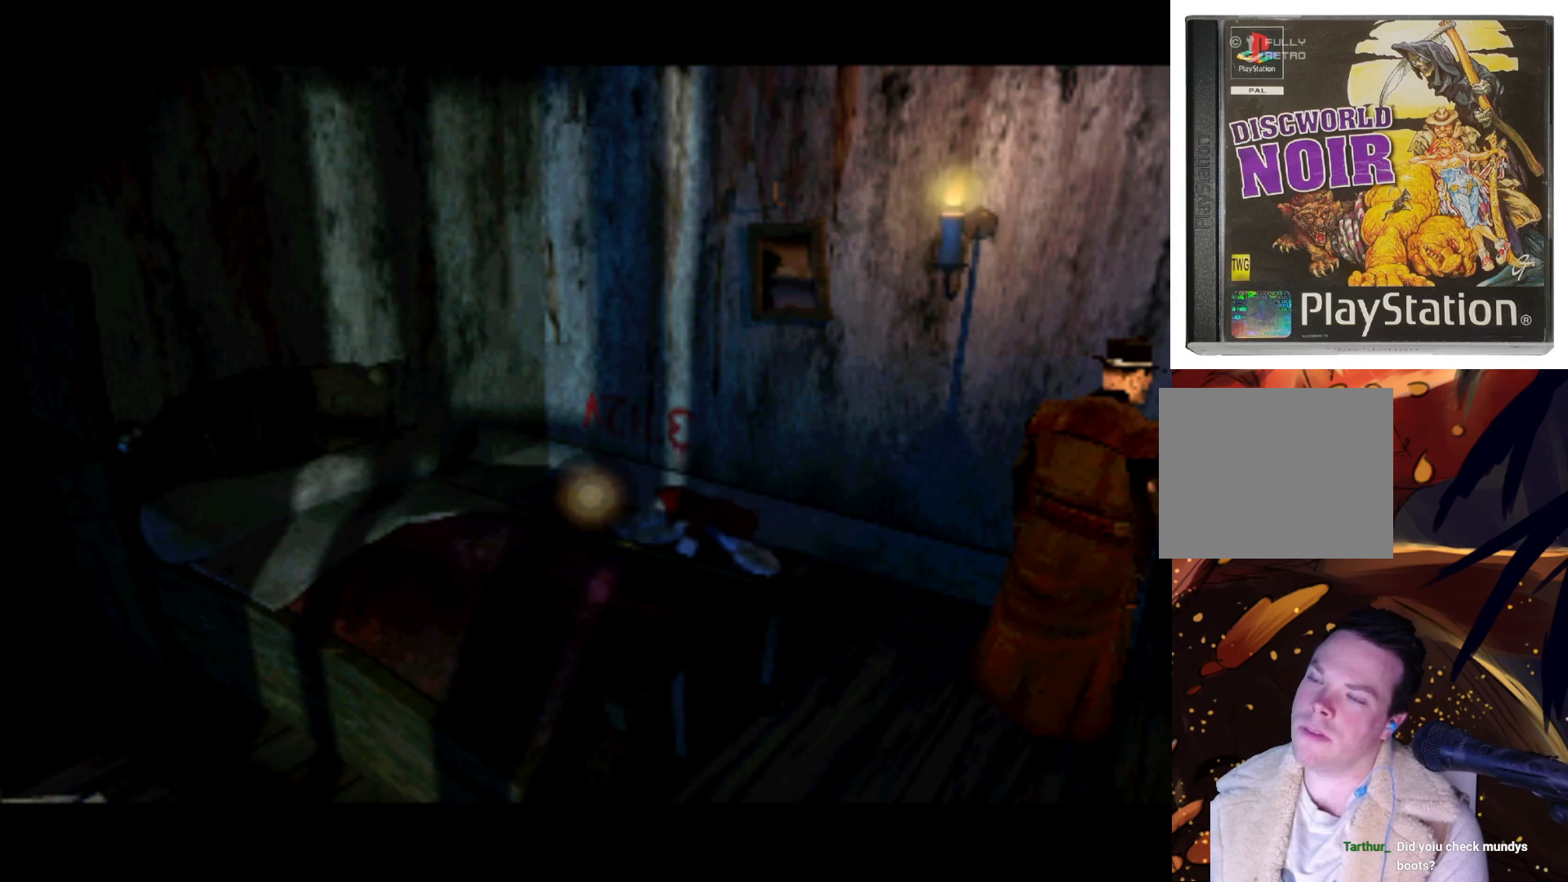
{"buttons": [], "left_stick": "center", "right_stick": "center", "events": [[33, "DPAD_LEFT", "up"]]}
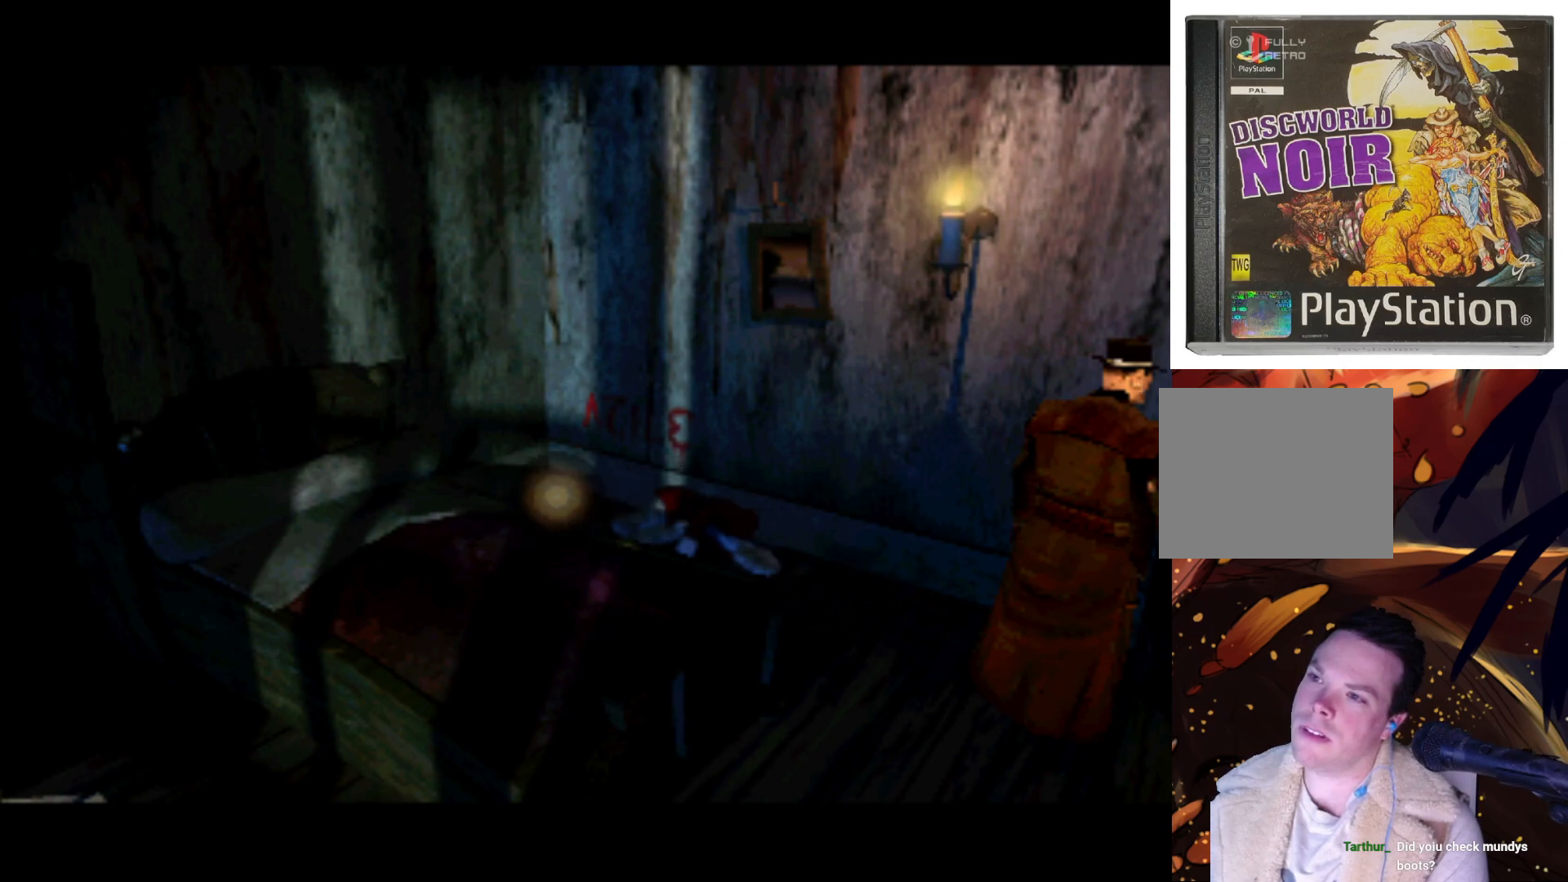
{"buttons": [], "left_stick": "center", "right_stick": "center", "events": [[67, "DPAD_DOWN", "down"], [267, "DPAD_DOWN", "up"]]}
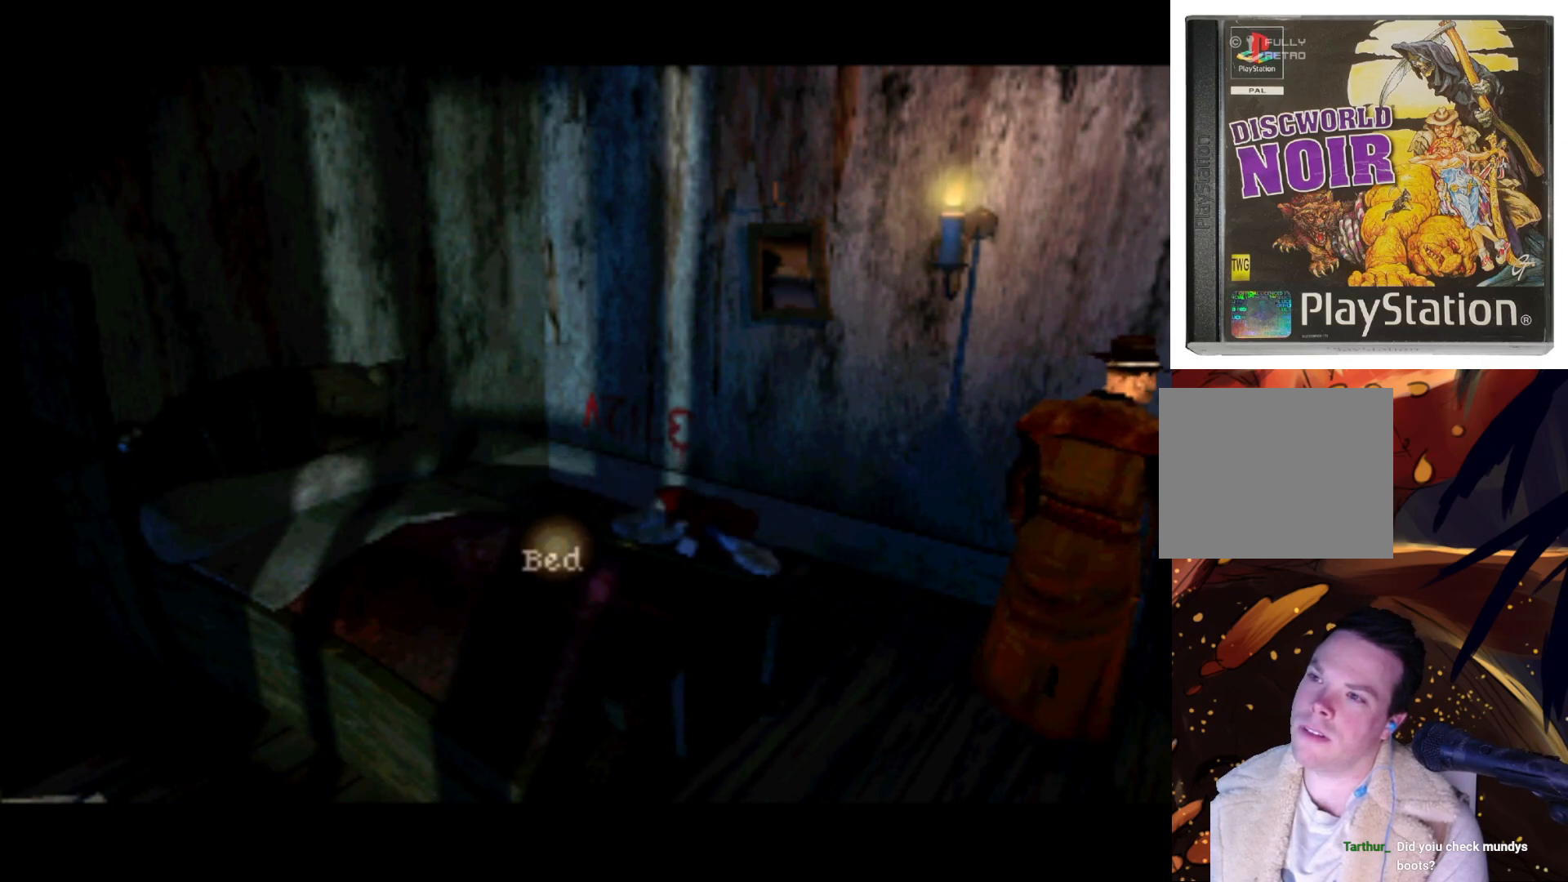
{"buttons": [], "left_stick": "center", "right_stick": "center", "events": [[233, "DPAD_UP", "down"], [400, "DPAD_UP", "up"]]}
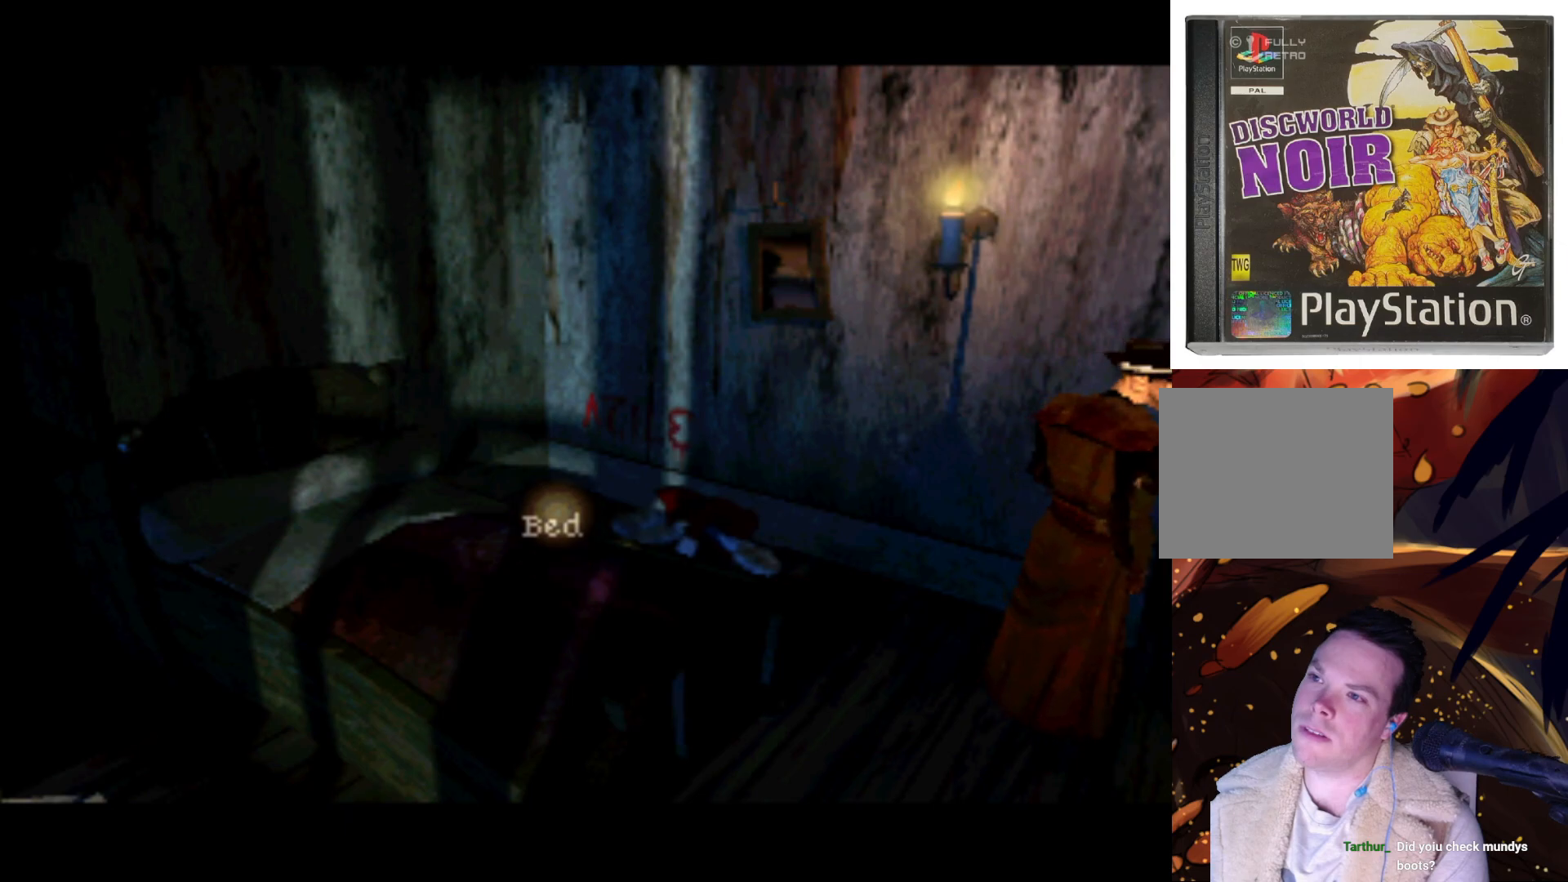
{"buttons": [], "left_stick": "center", "right_stick": "center", "events": [[367, "DPAD_RIGHT", "down"], [500, "DPAD_RIGHT", "up"]]}
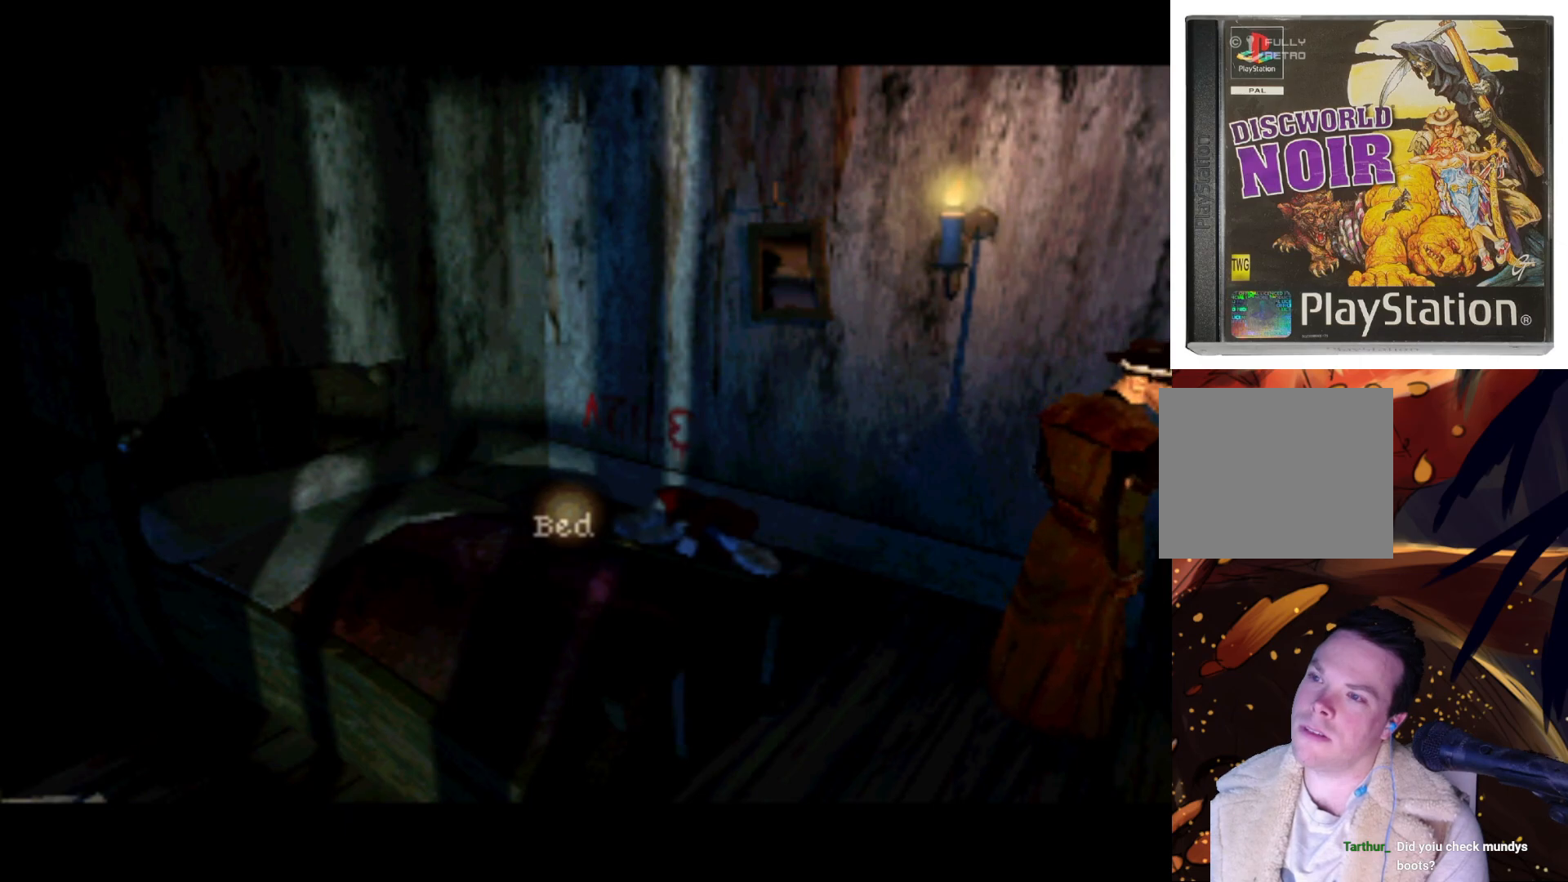
{"buttons": [], "left_stick": "center", "right_stick": "center", "events": []}